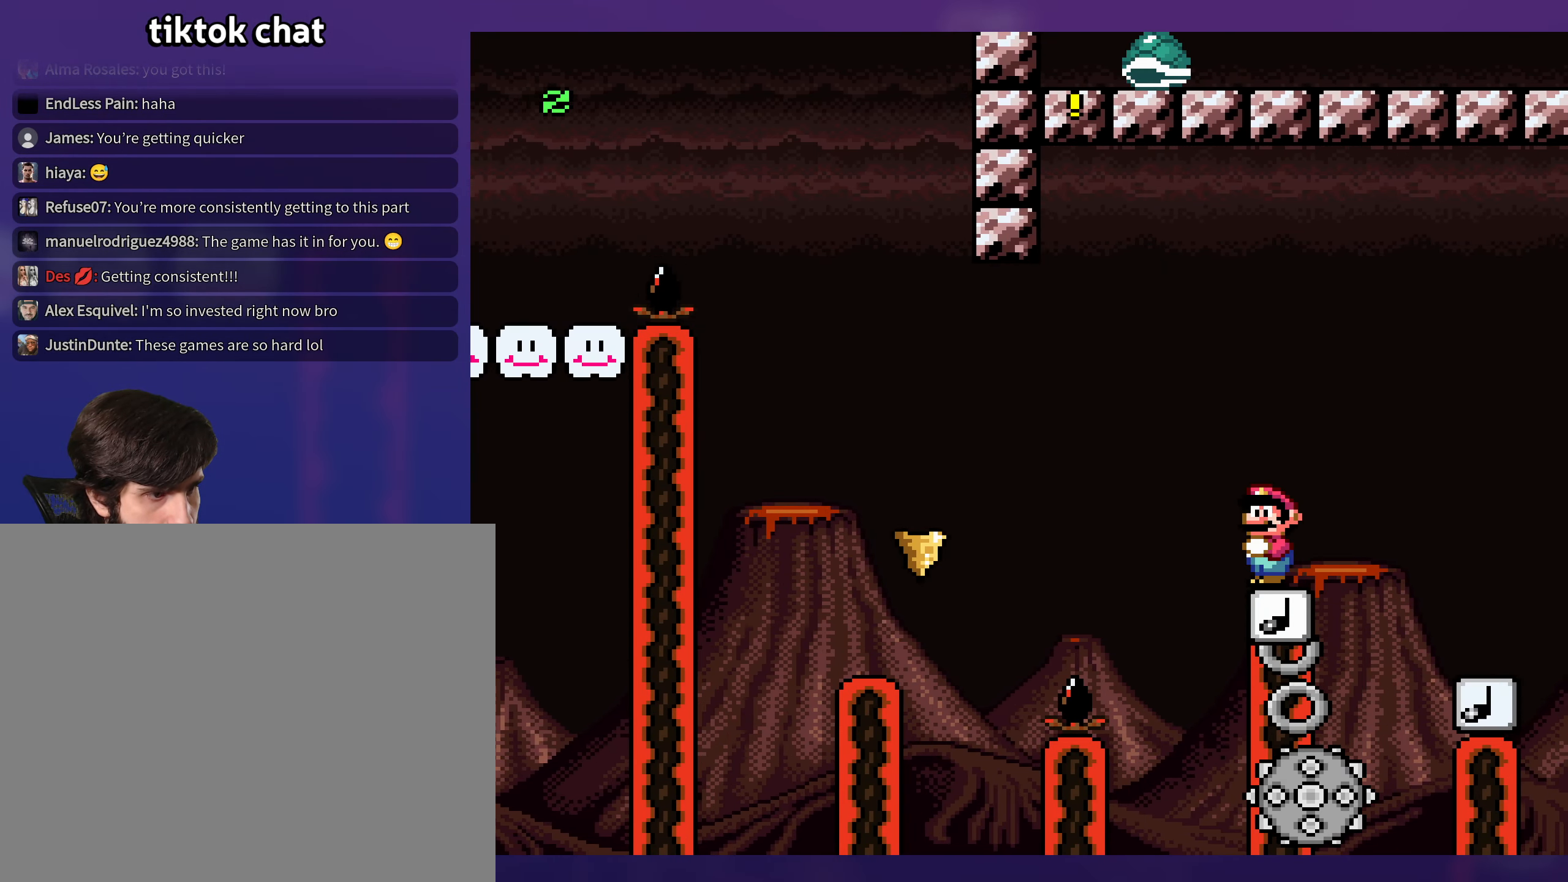
Gameplay with a controller (Nintendo layout); each line is a JSON object with the inputs held at the frame after it. "events" lists button and stick changes between this image and that frame as [ms after this image, input, new state], when the widget could be followed in between. Not read: B DPAD_DOWN DPAD_RIGHT L3 R3 Y.
{"buttons": [], "events": []}
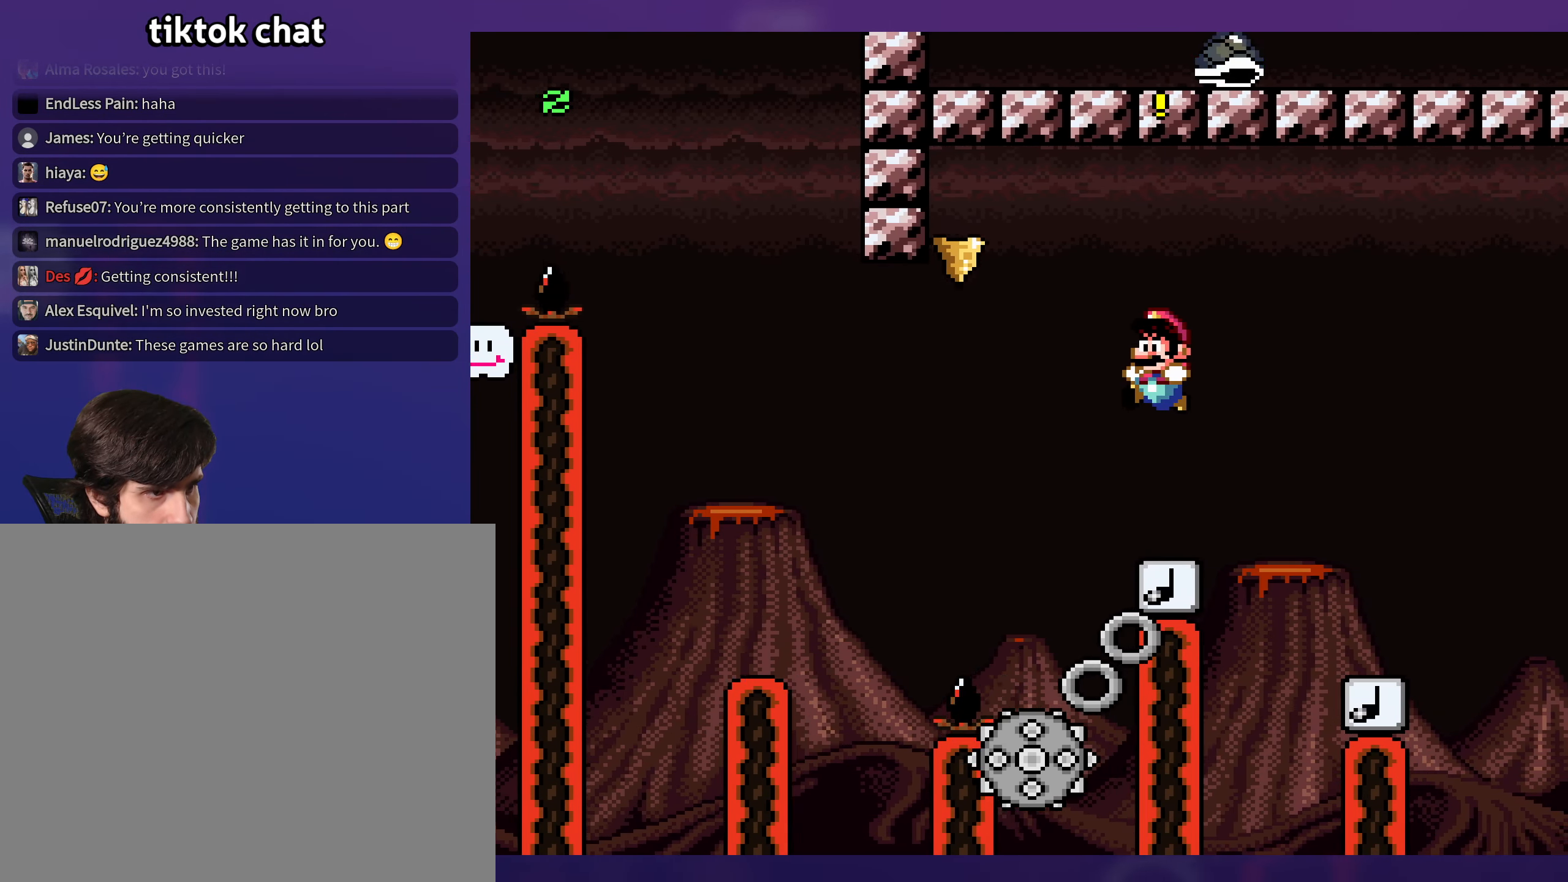
{"buttons": [], "events": []}
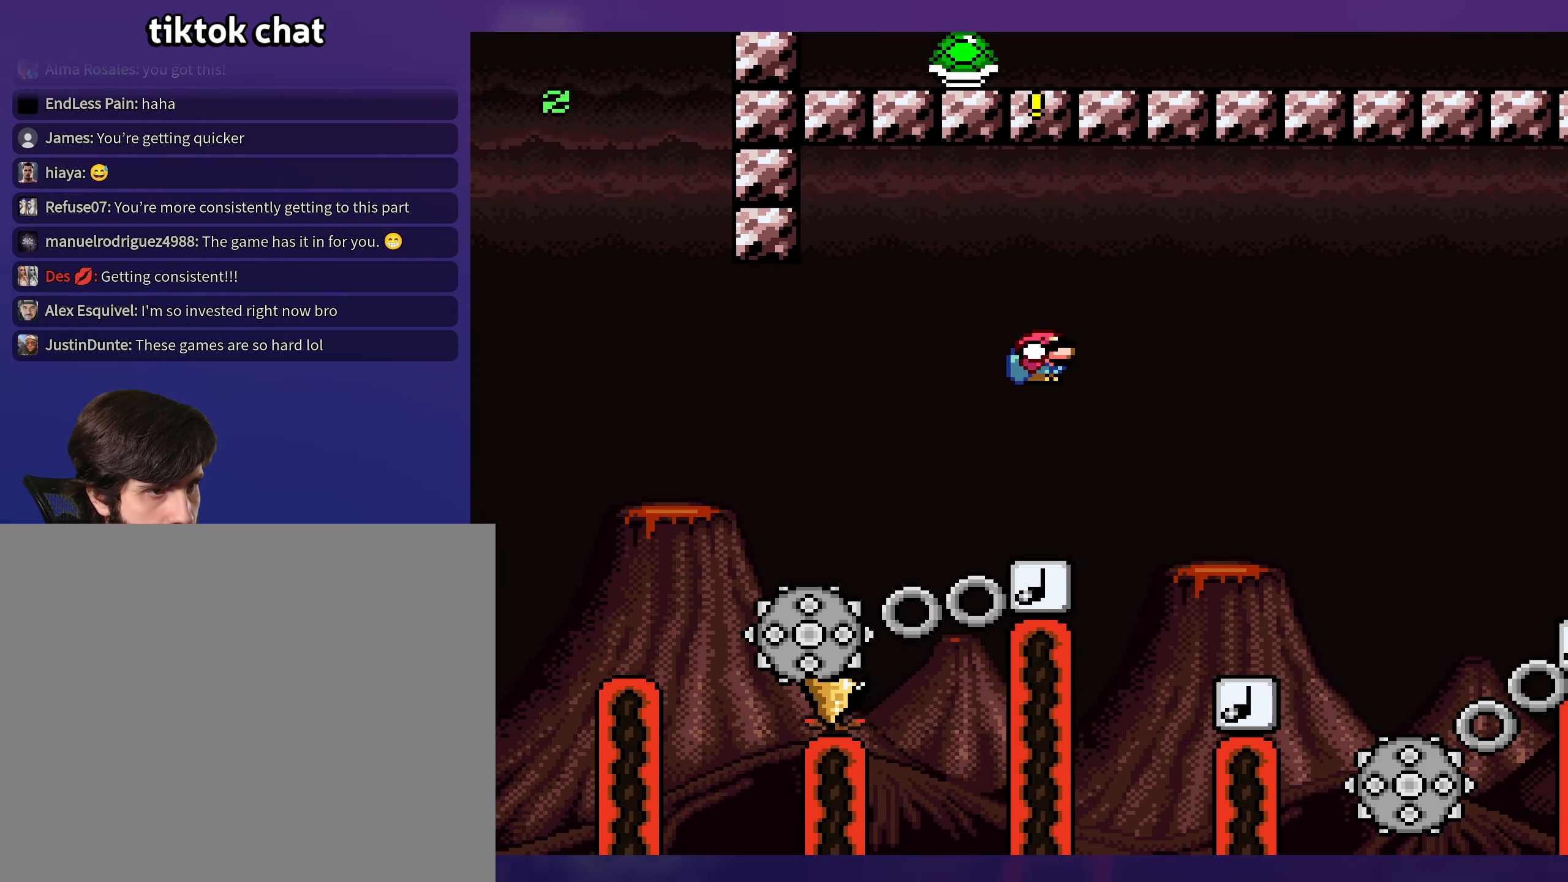
{"buttons": ["DPAD_LEFT"], "events": [[383, "DPAD_LEFT", "down"]]}
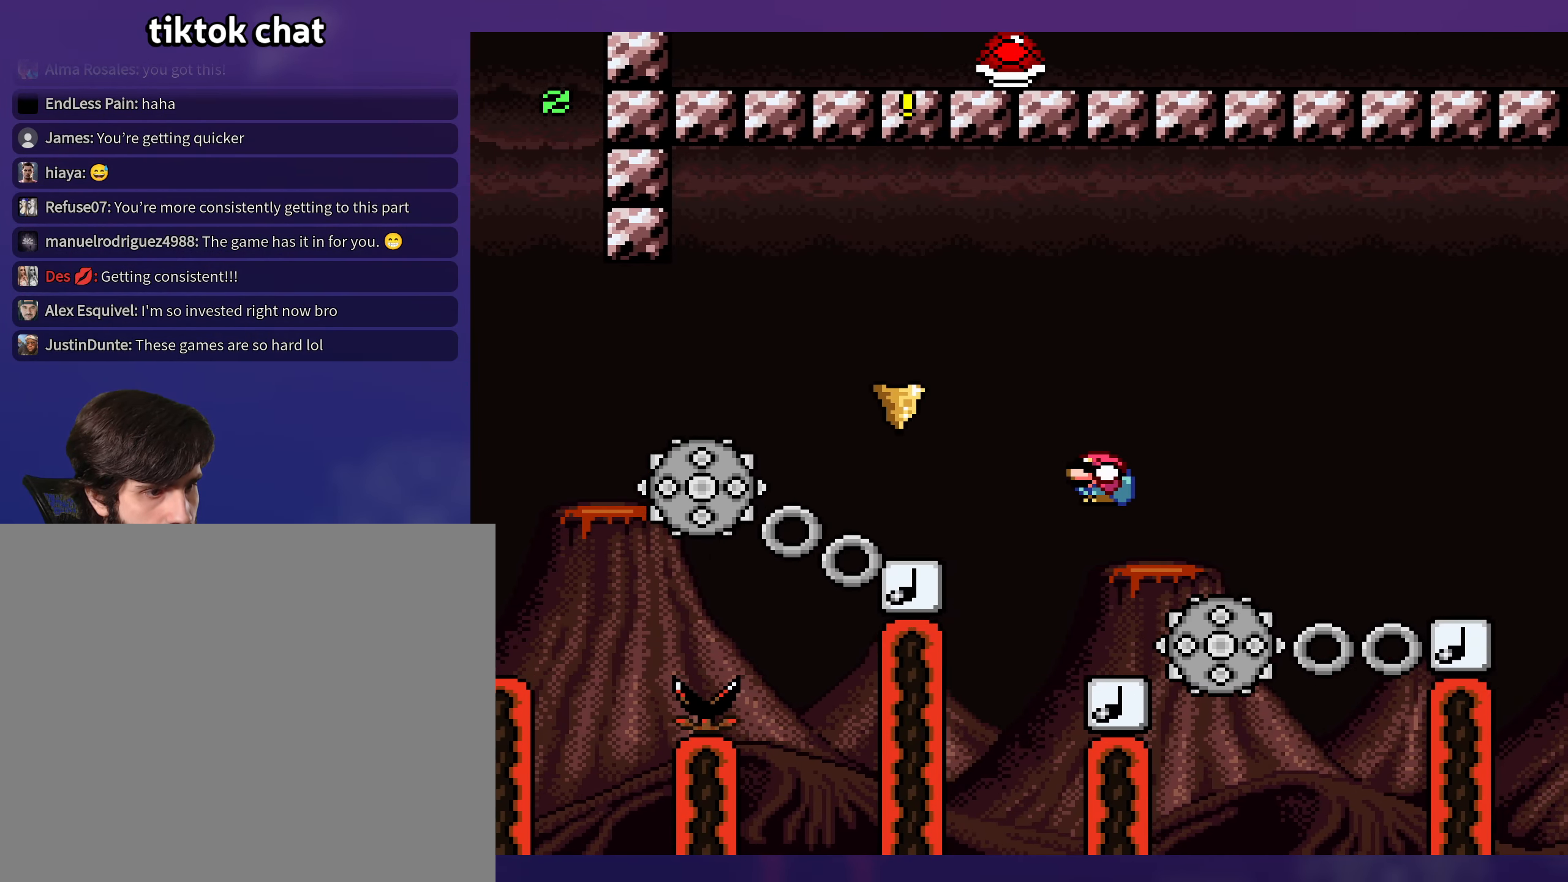
{"buttons": [], "events": [[16, "DPAD_LEFT", "up"]]}
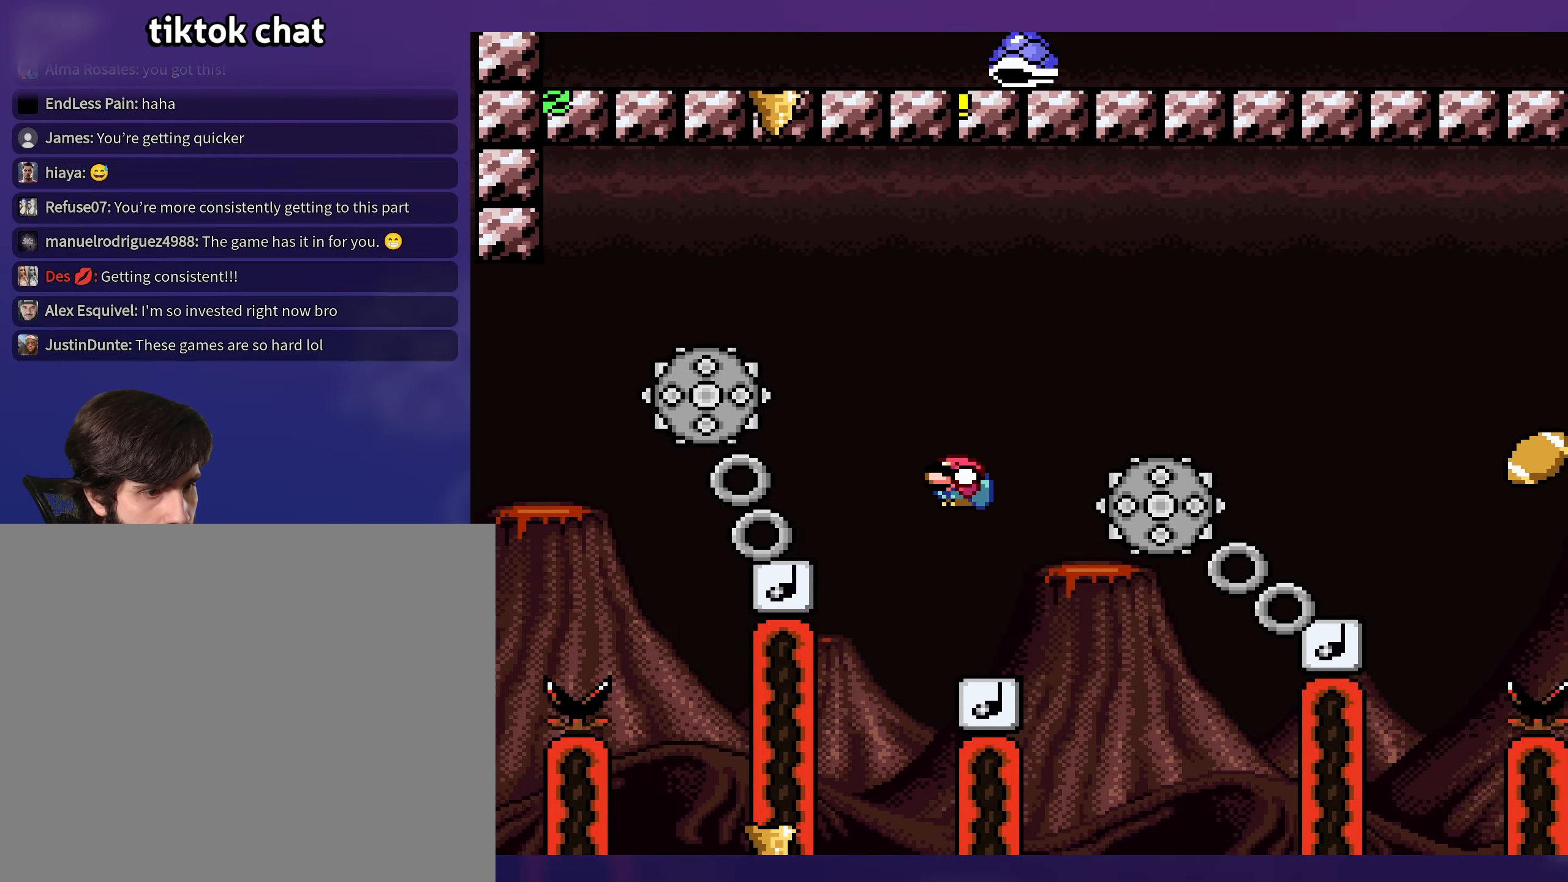
{"buttons": [], "events": []}
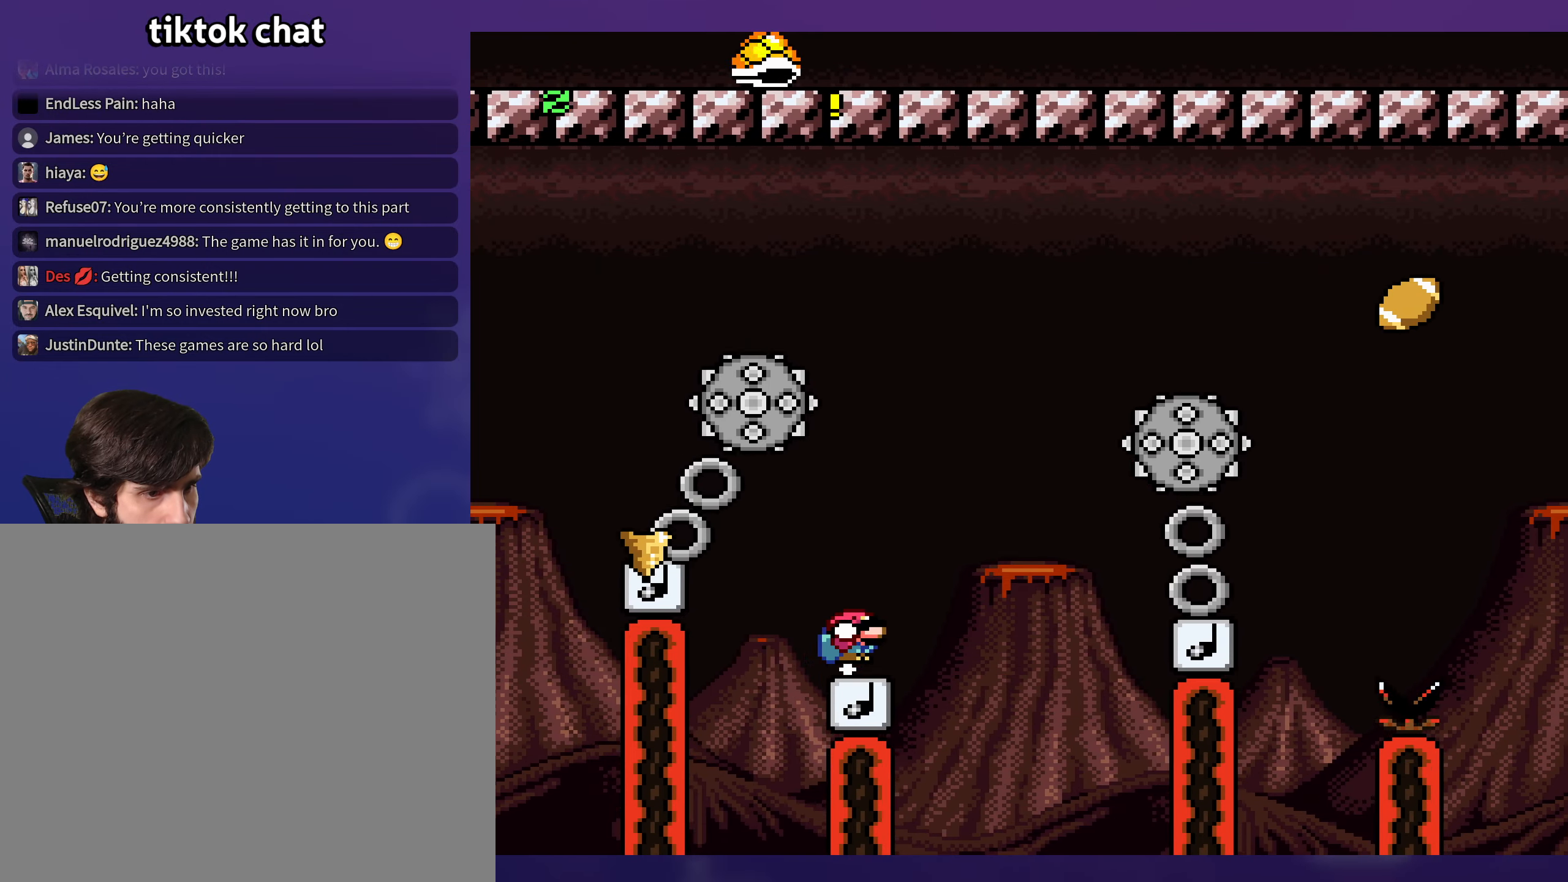
{"buttons": [], "events": []}
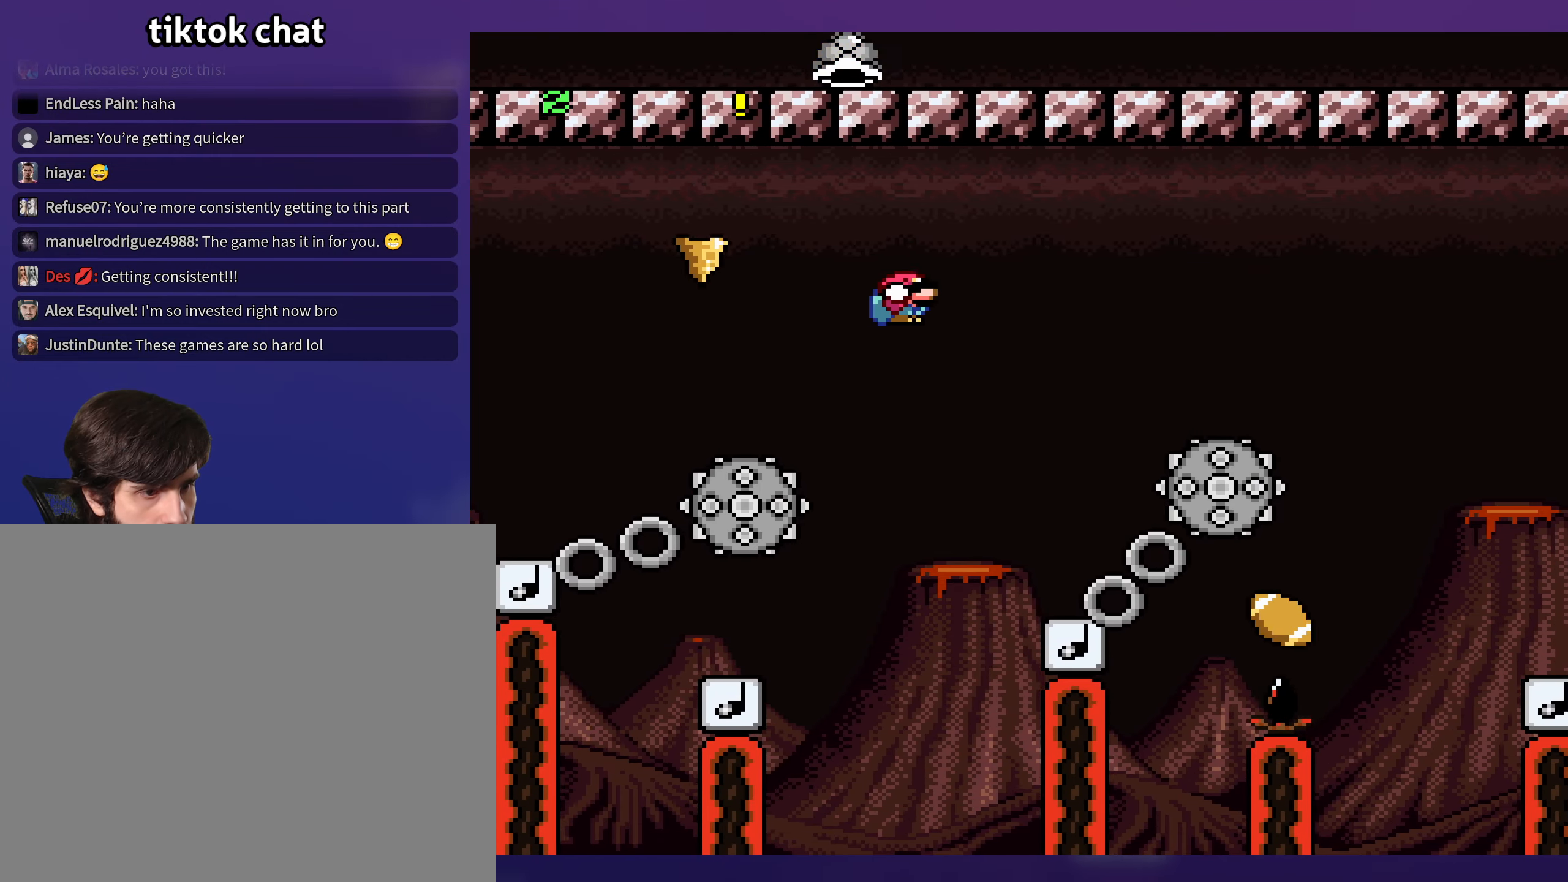
{"buttons": [], "events": [[267, "DPAD_LEFT", "down"], [400, "DPAD_LEFT", "up"]]}
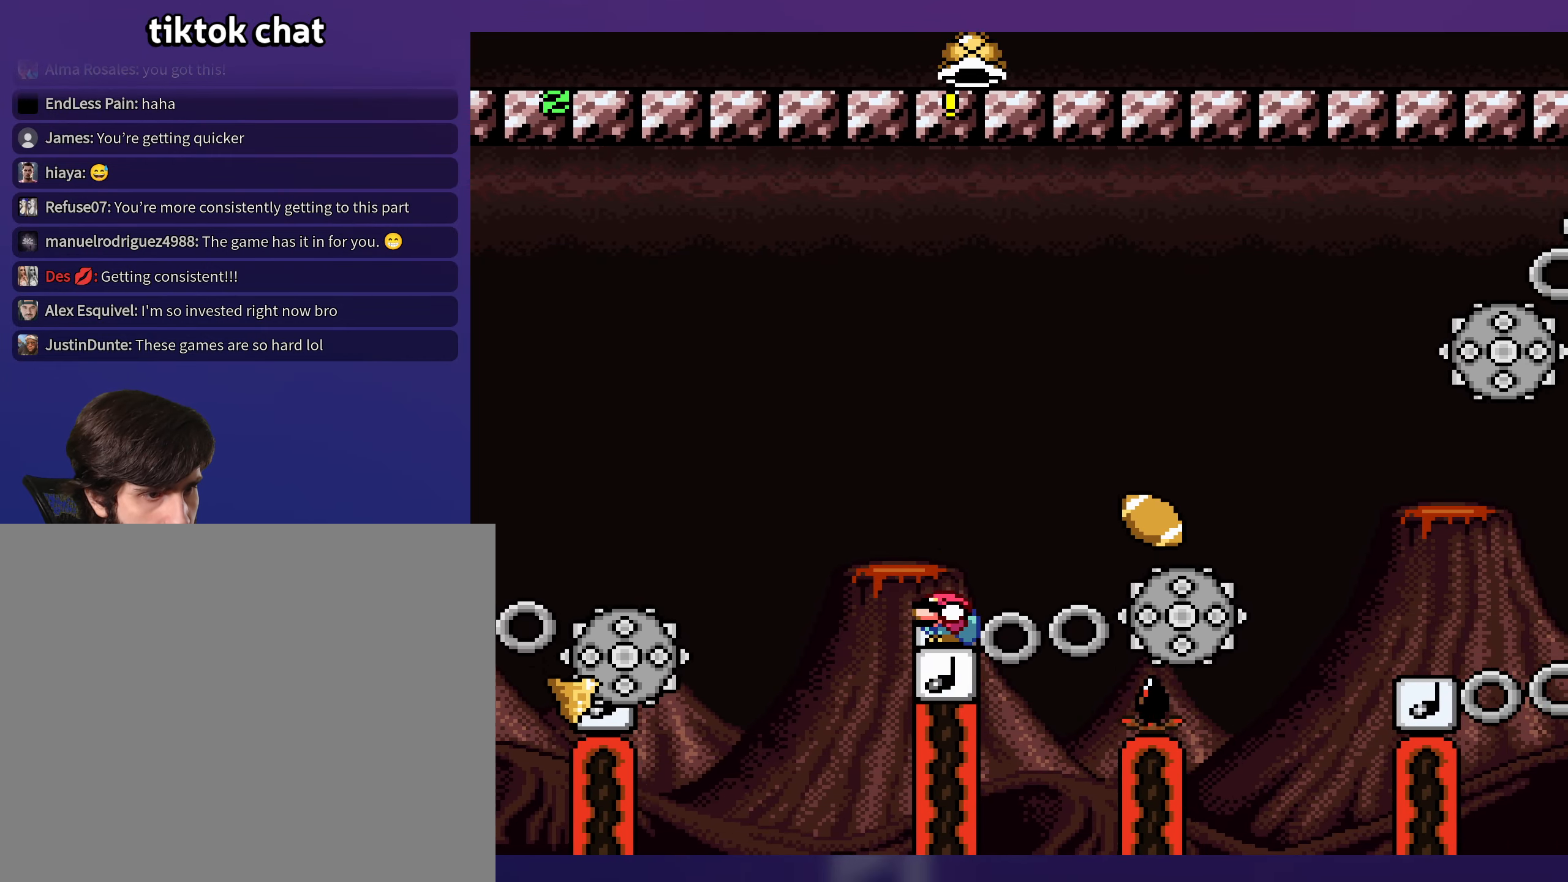
{"buttons": [], "events": []}
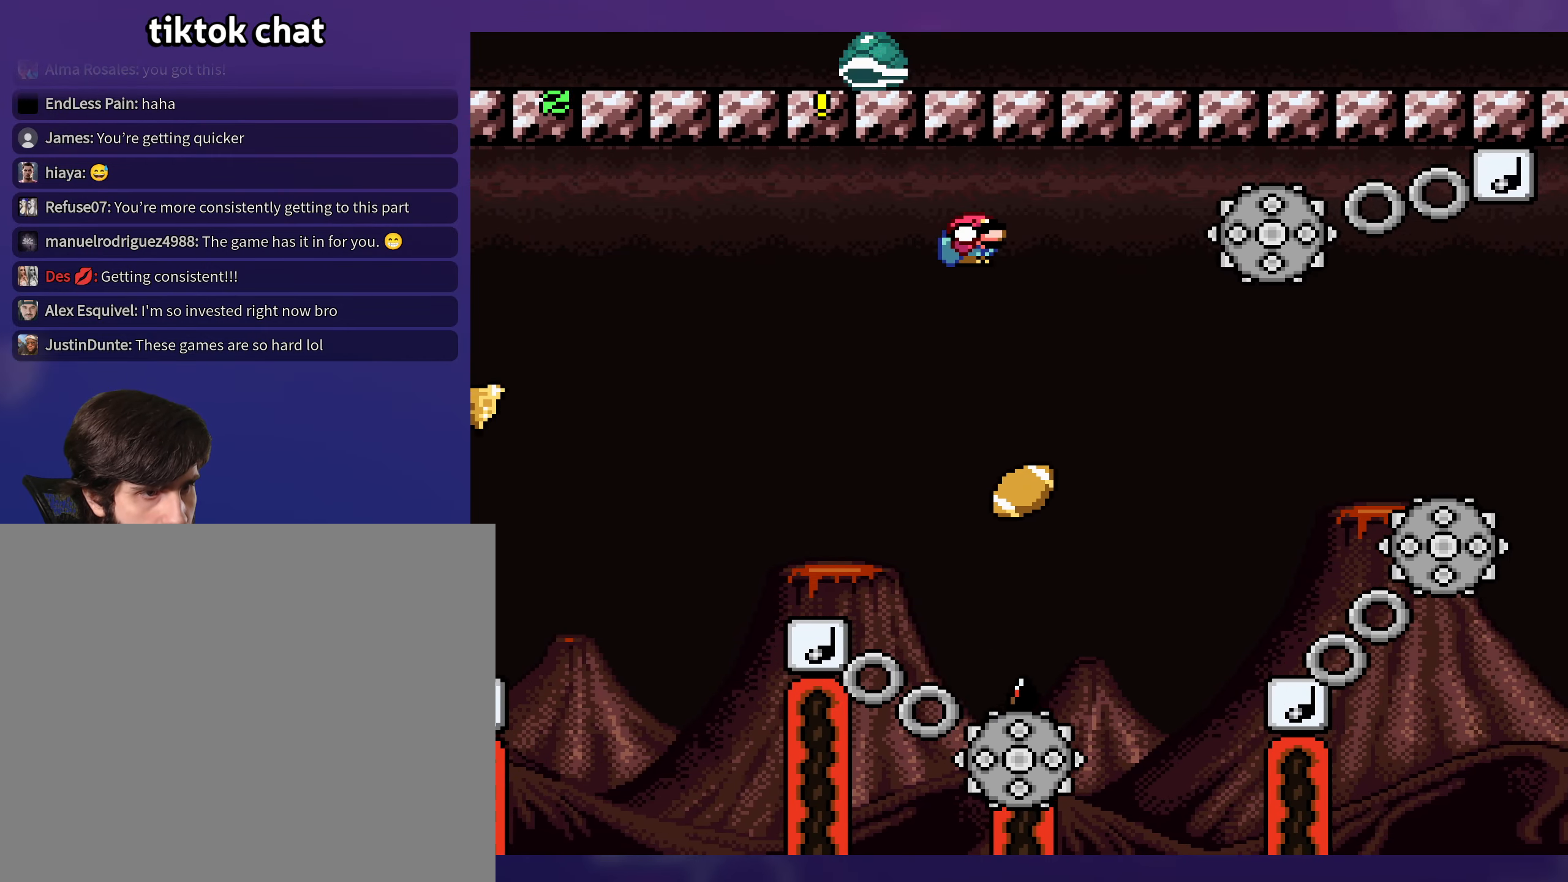
{"buttons": [], "events": [[100, "DPAD_LEFT", "down"], [233, "DPAD_LEFT", "up"]]}
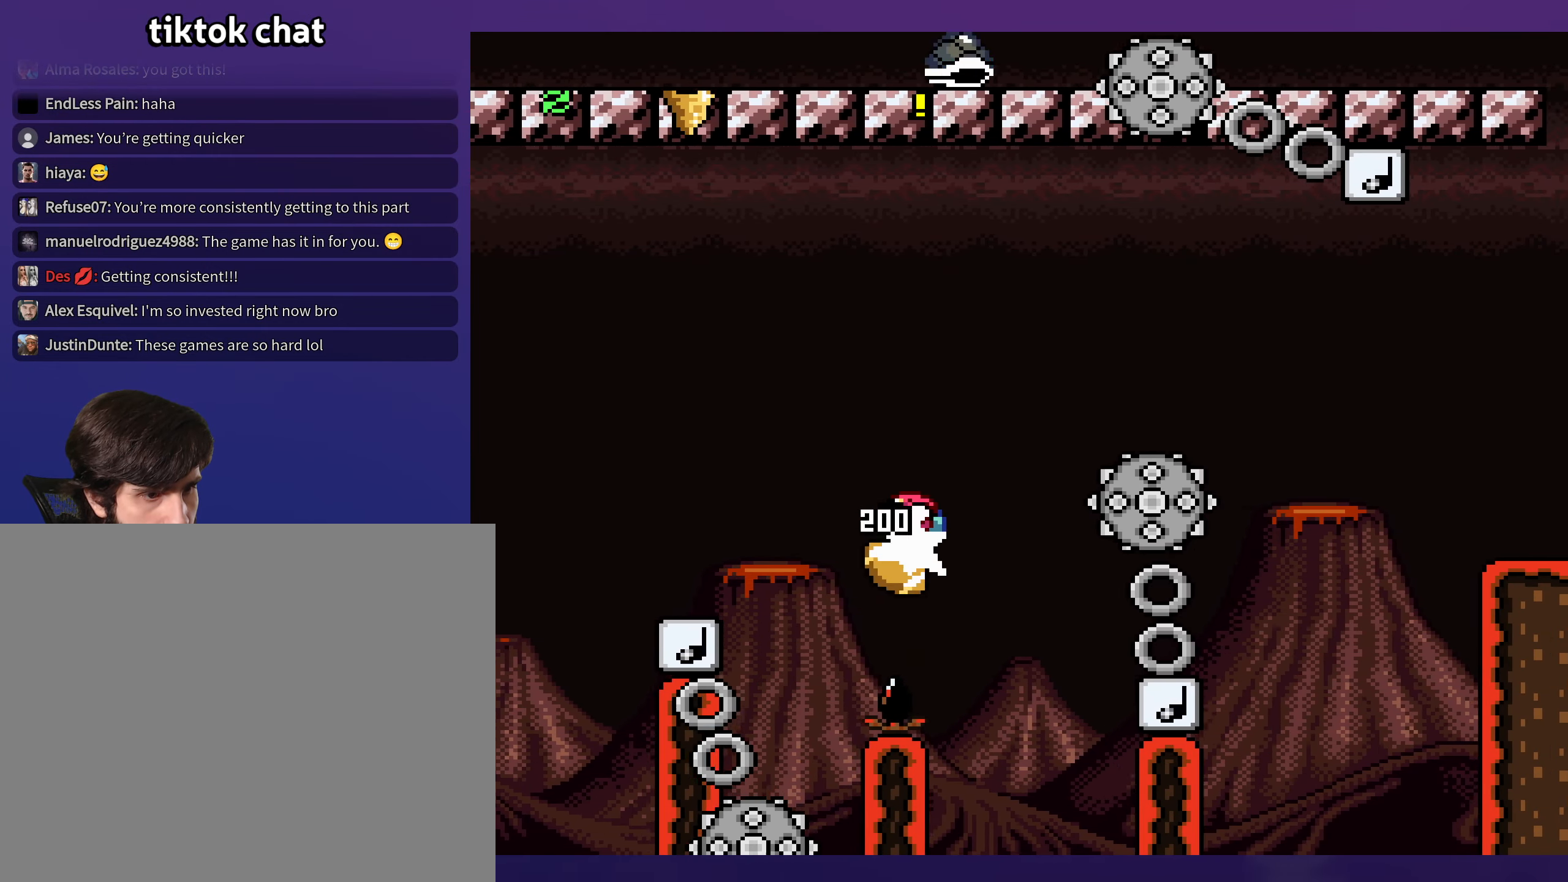
{"buttons": [], "events": []}
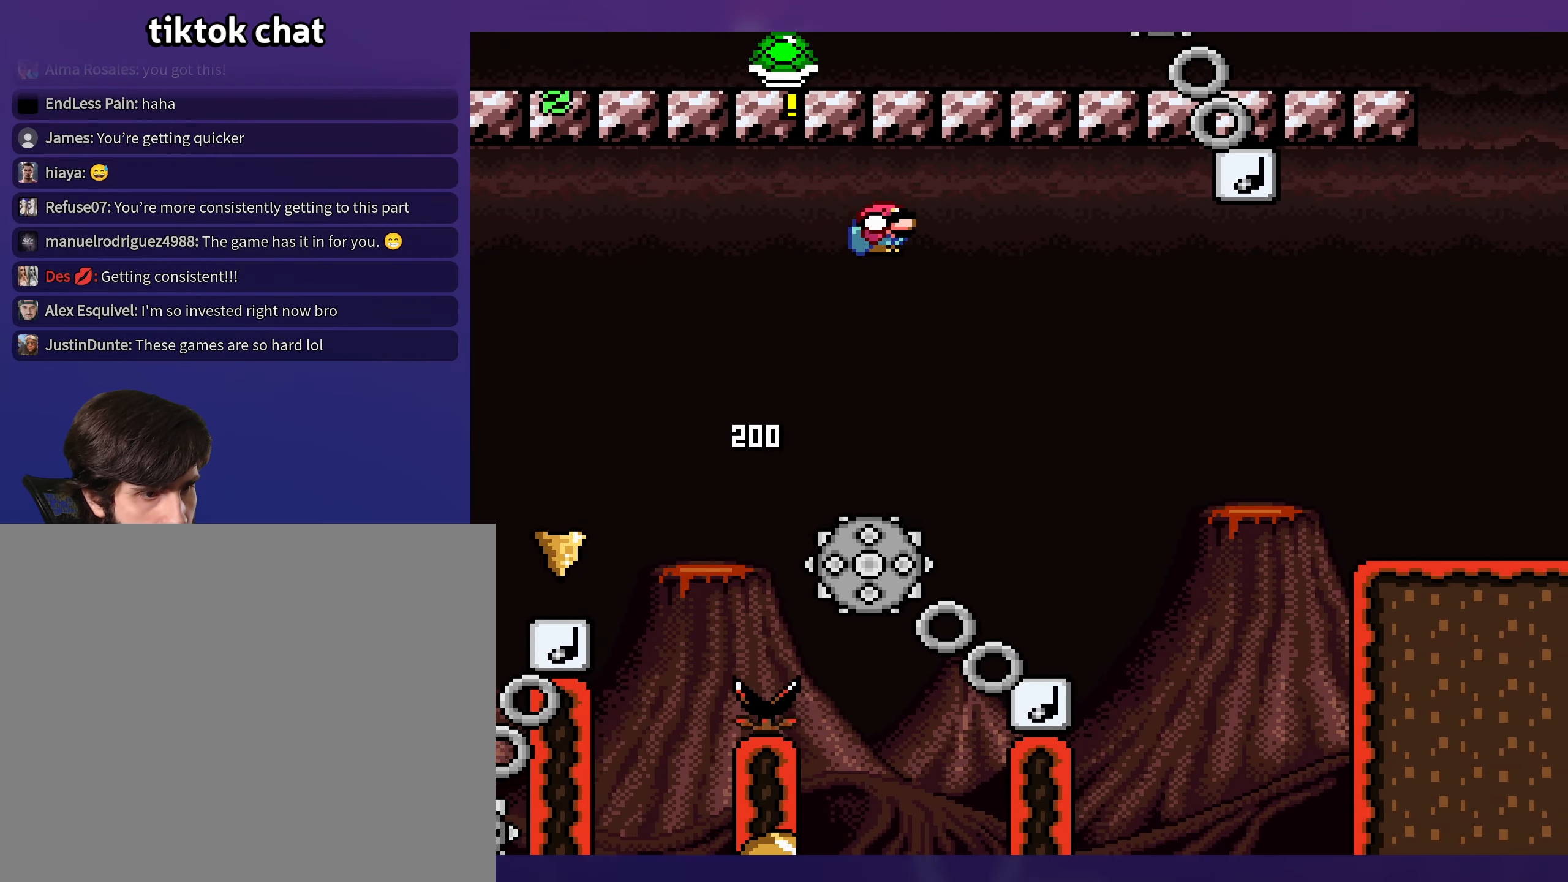
{"buttons": [], "events": [[200, "DPAD_UP", "down"], [233, "DPAD_UP", "up"], [250, "DPAD_LEFT", "down"], [400, "DPAD_LEFT", "up"]]}
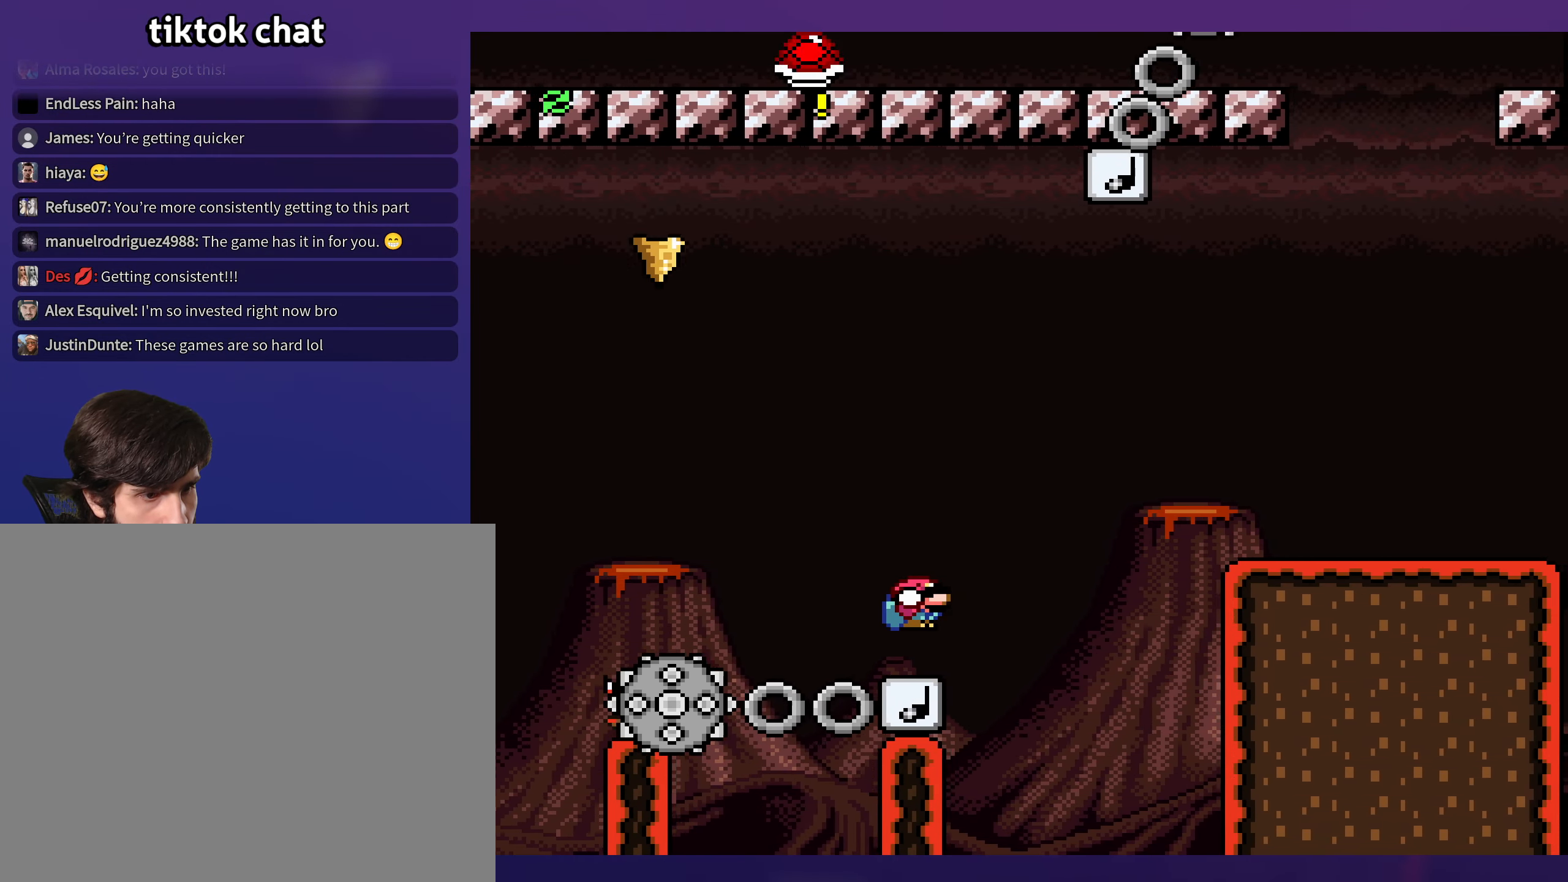
{"buttons": [], "events": []}
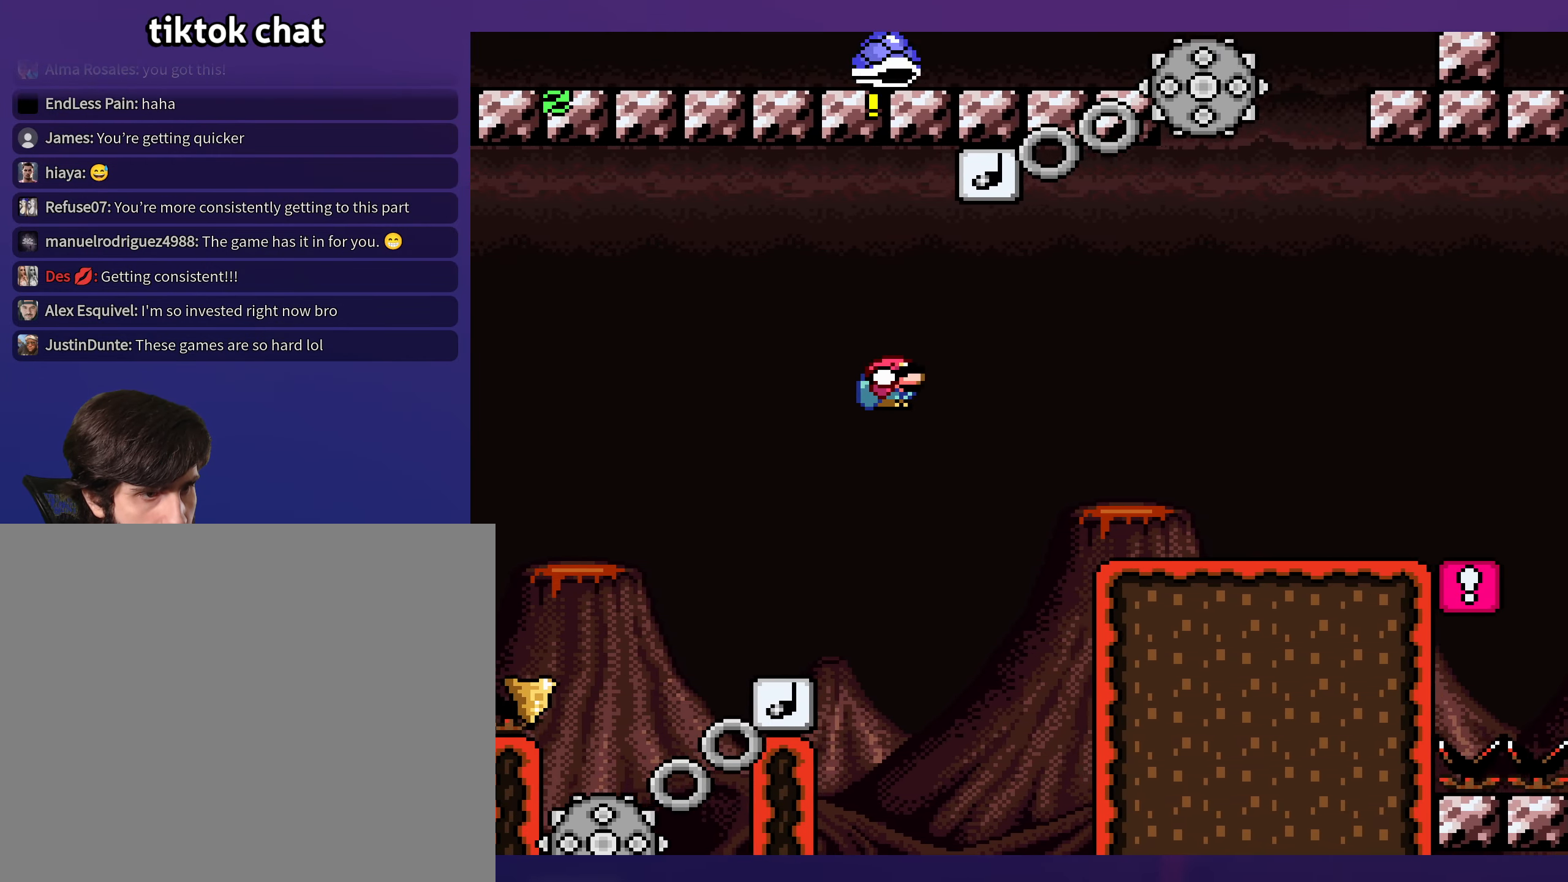
{"buttons": [], "events": []}
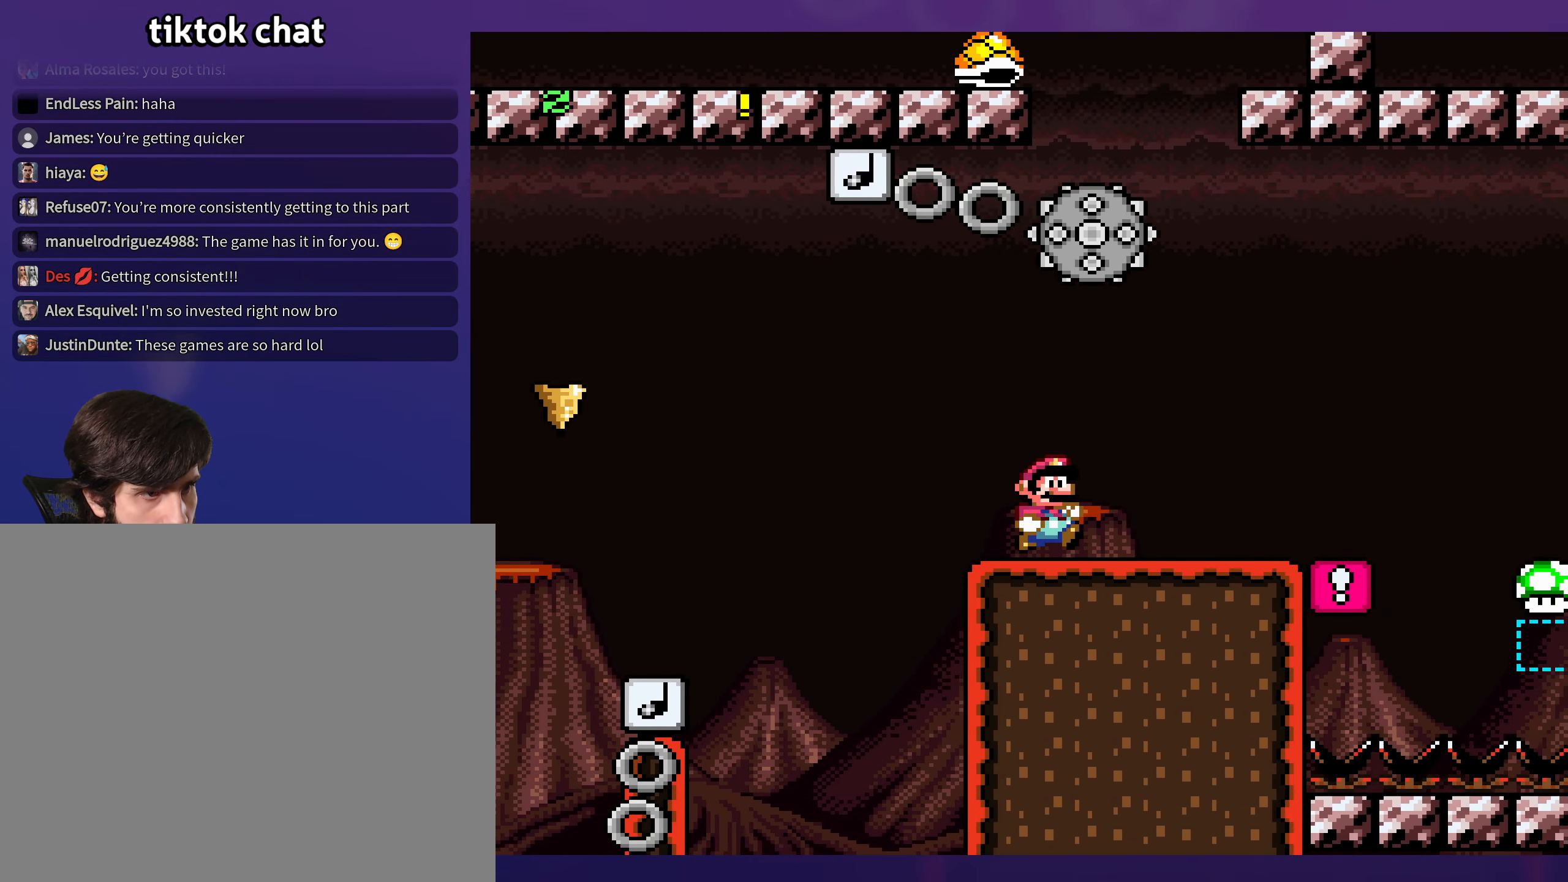
{"buttons": ["X", "DPAD_LEFT"], "events": [[217, "DPAD_LEFT", "down"], [250, "X", "down"]]}
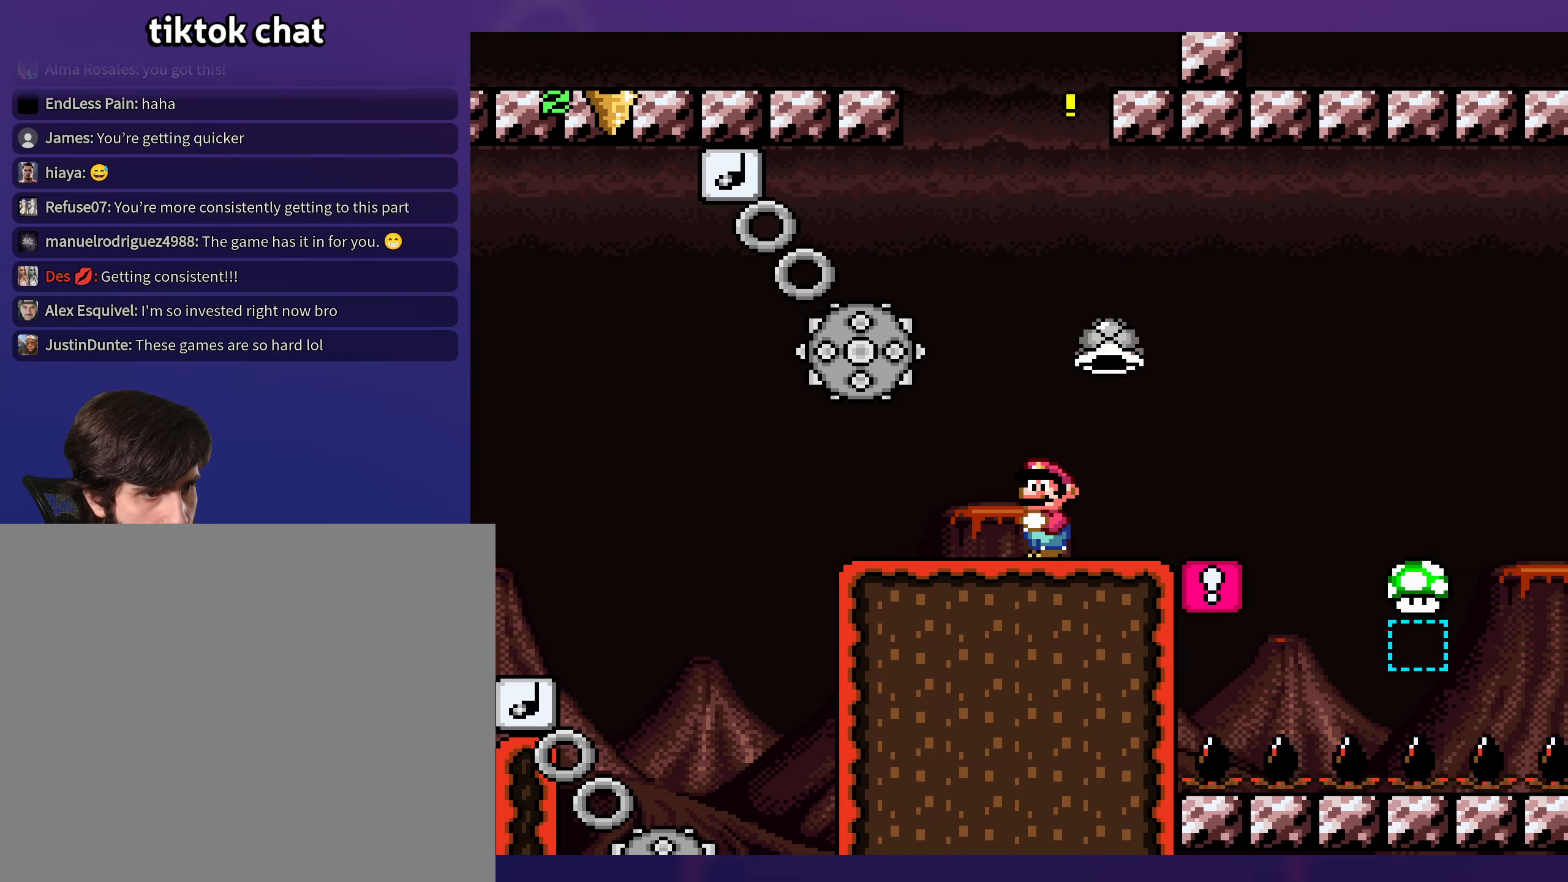
{"buttons": ["X"], "events": [[134, "A", "down"], [184, "DPAD_LEFT", "up"], [217, "A", "up"]]}
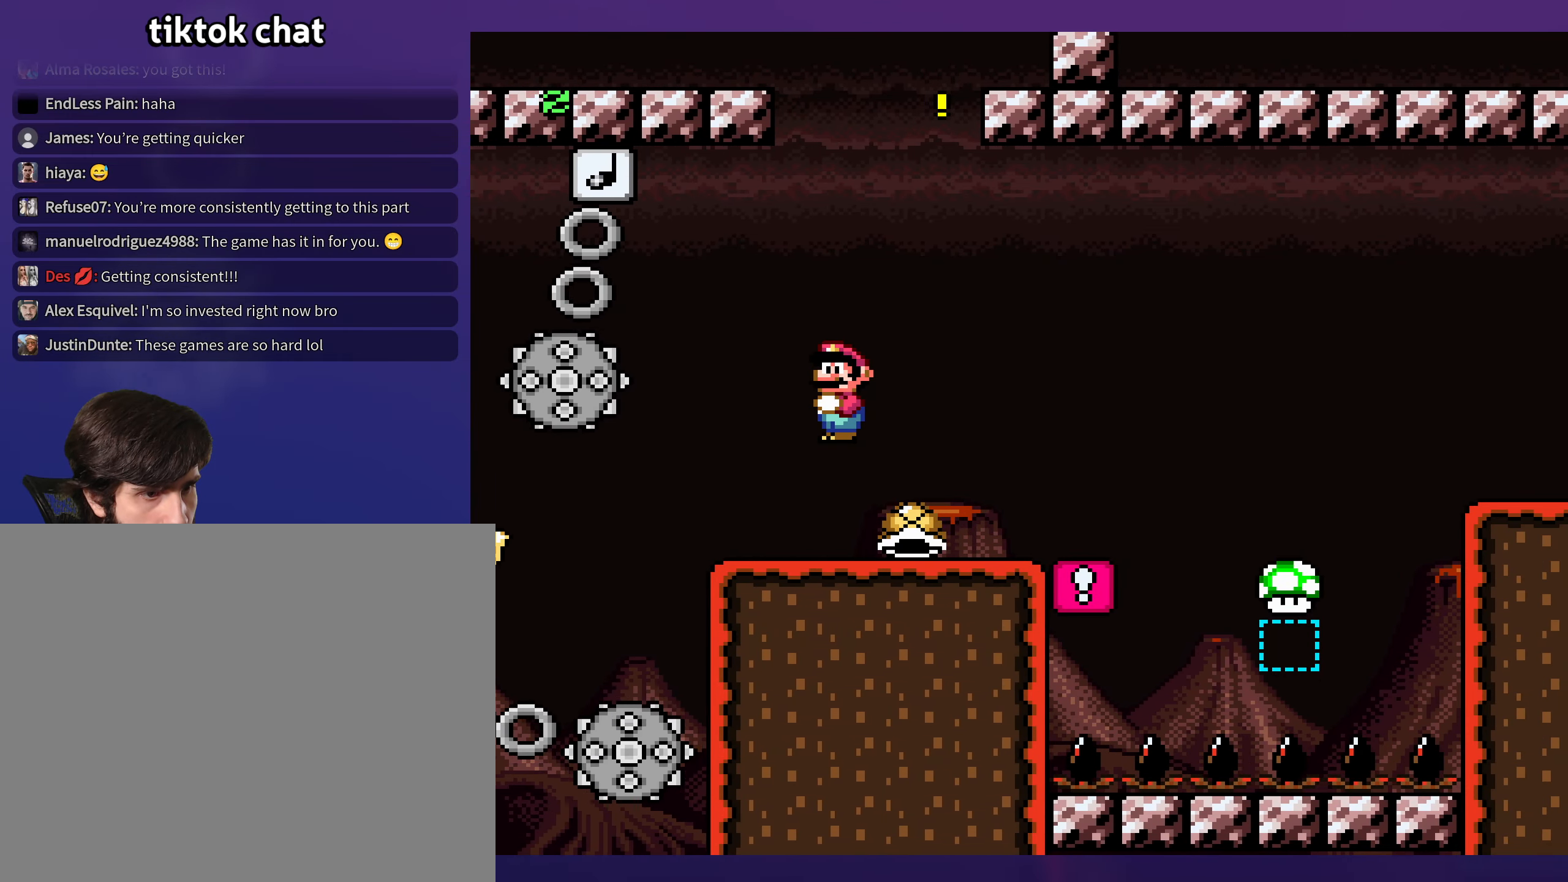
{"buttons": [], "events": [[250, "X", "up"]]}
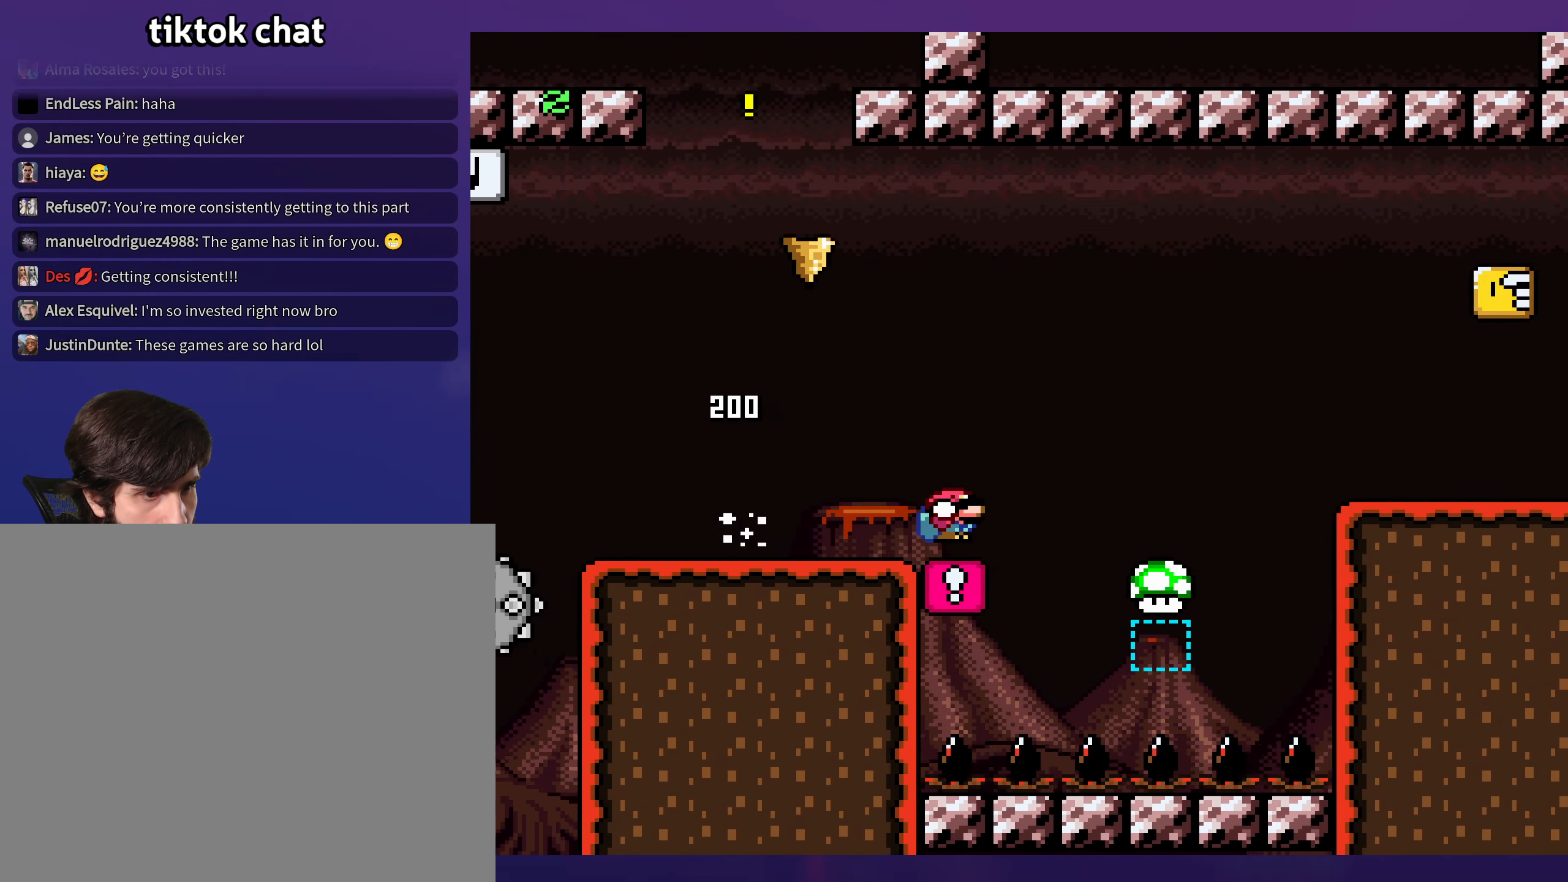
{"buttons": [], "events": []}
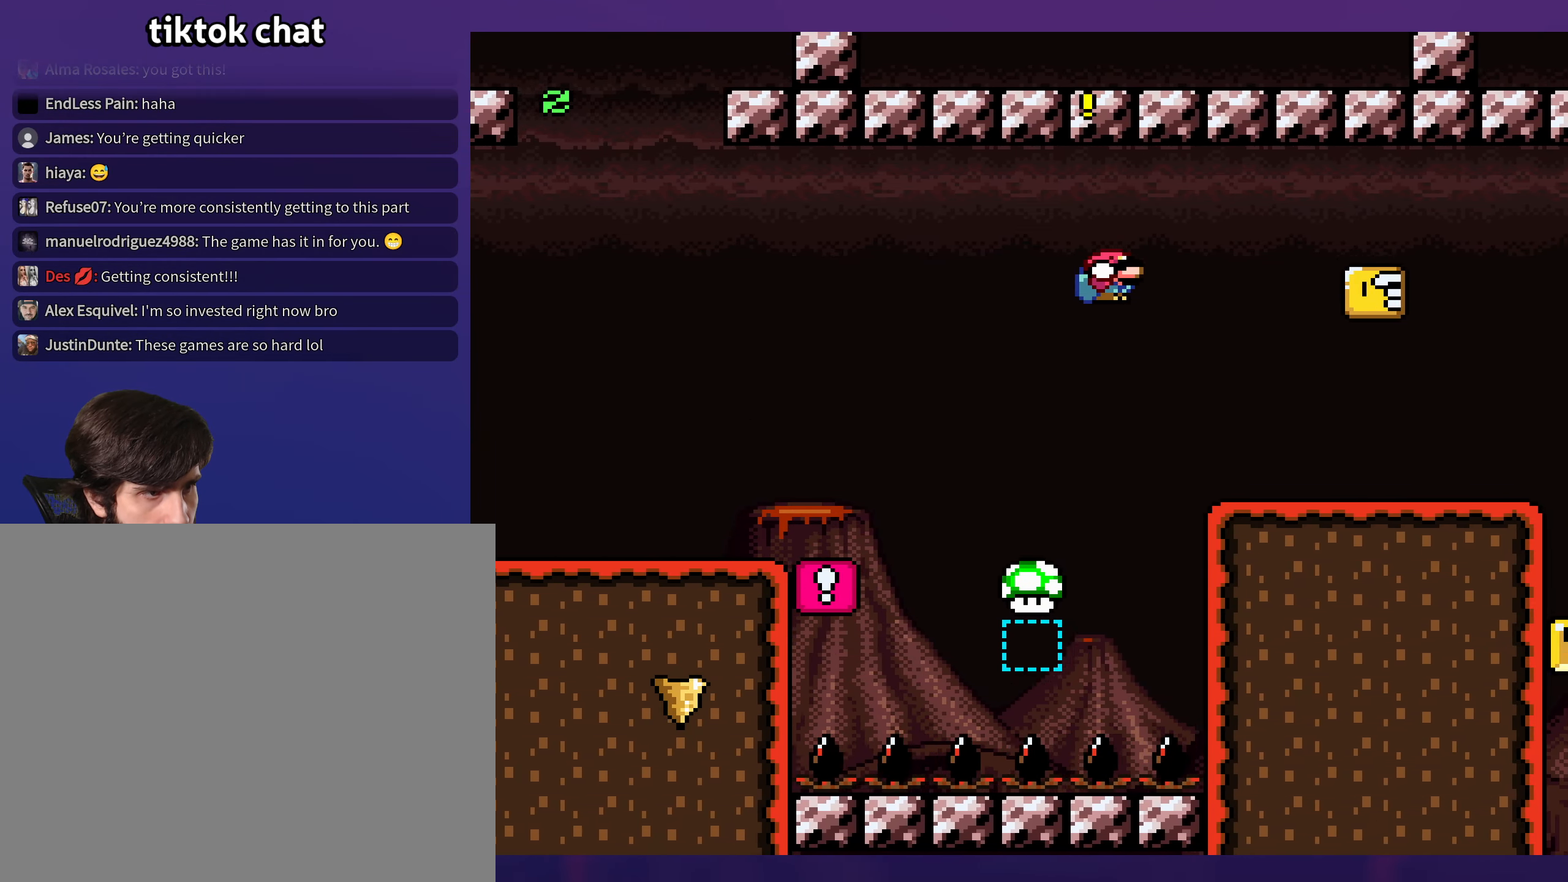
{"buttons": [], "events": [[217, "DPAD_LEFT", "down"], [334, "DPAD_LEFT", "up"]]}
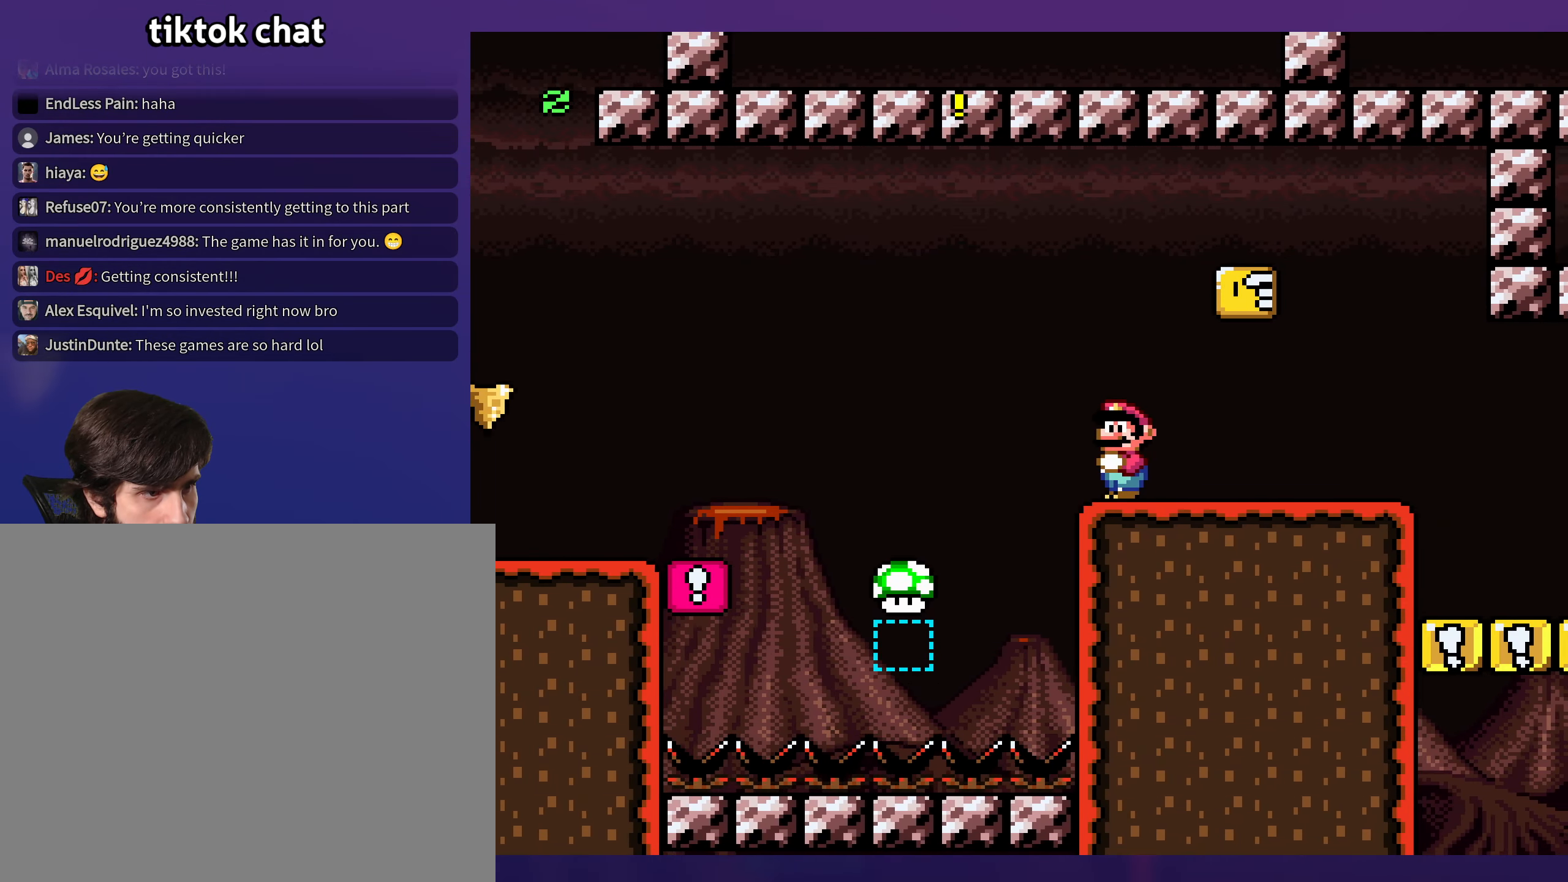
{"buttons": [], "events": []}
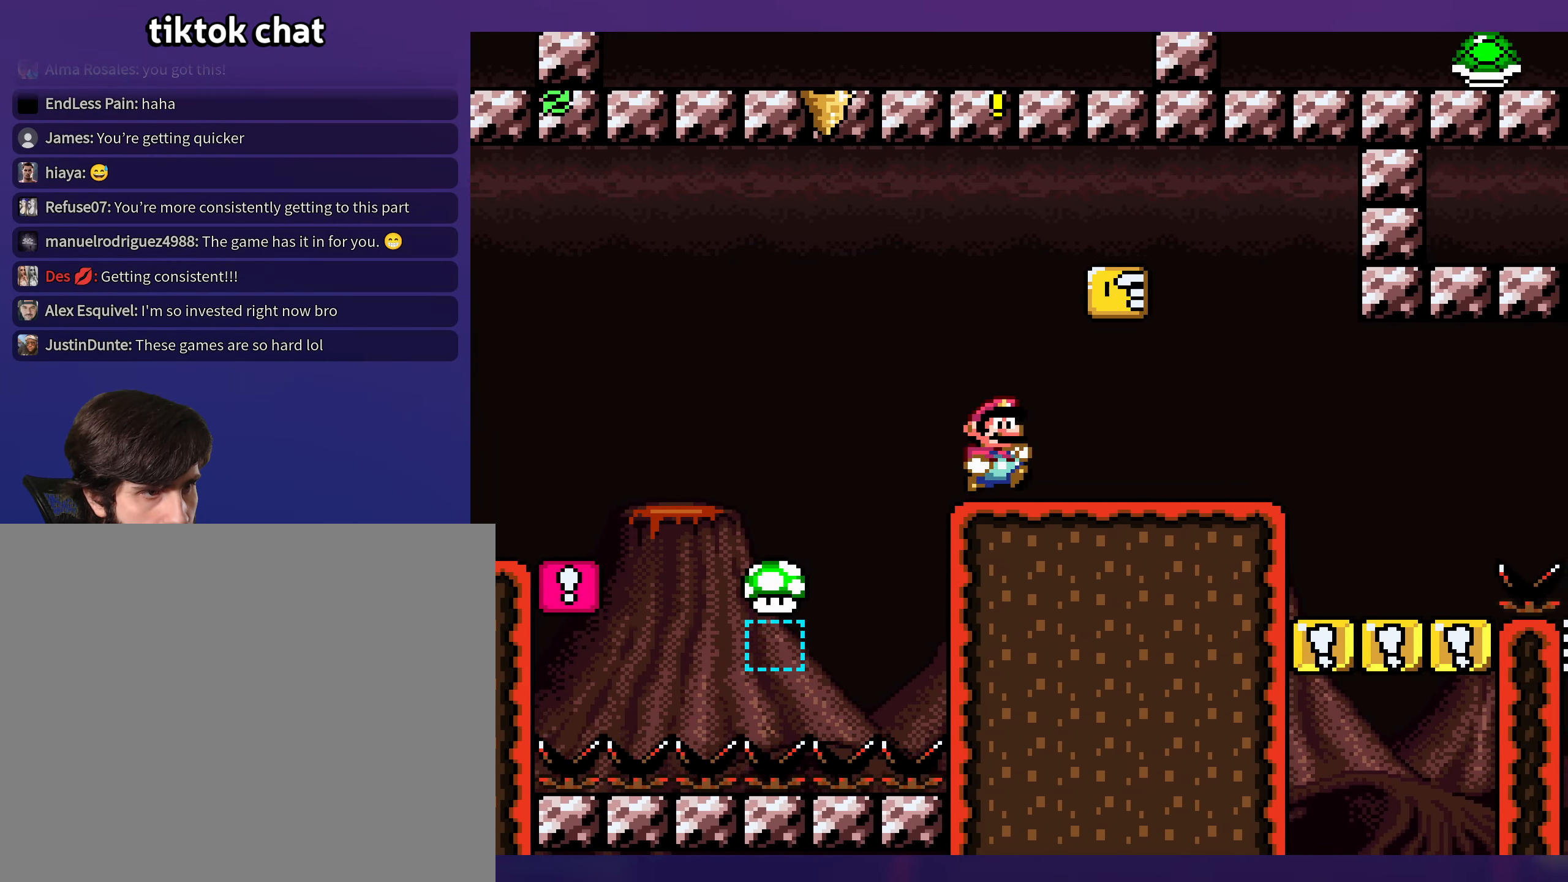
{"buttons": [], "events": [[350, "DPAD_UP", "down"], [367, "DPAD_LEFT", "down"], [367, "DPAD_UP", "up"], [500, "DPAD_LEFT", "up"]]}
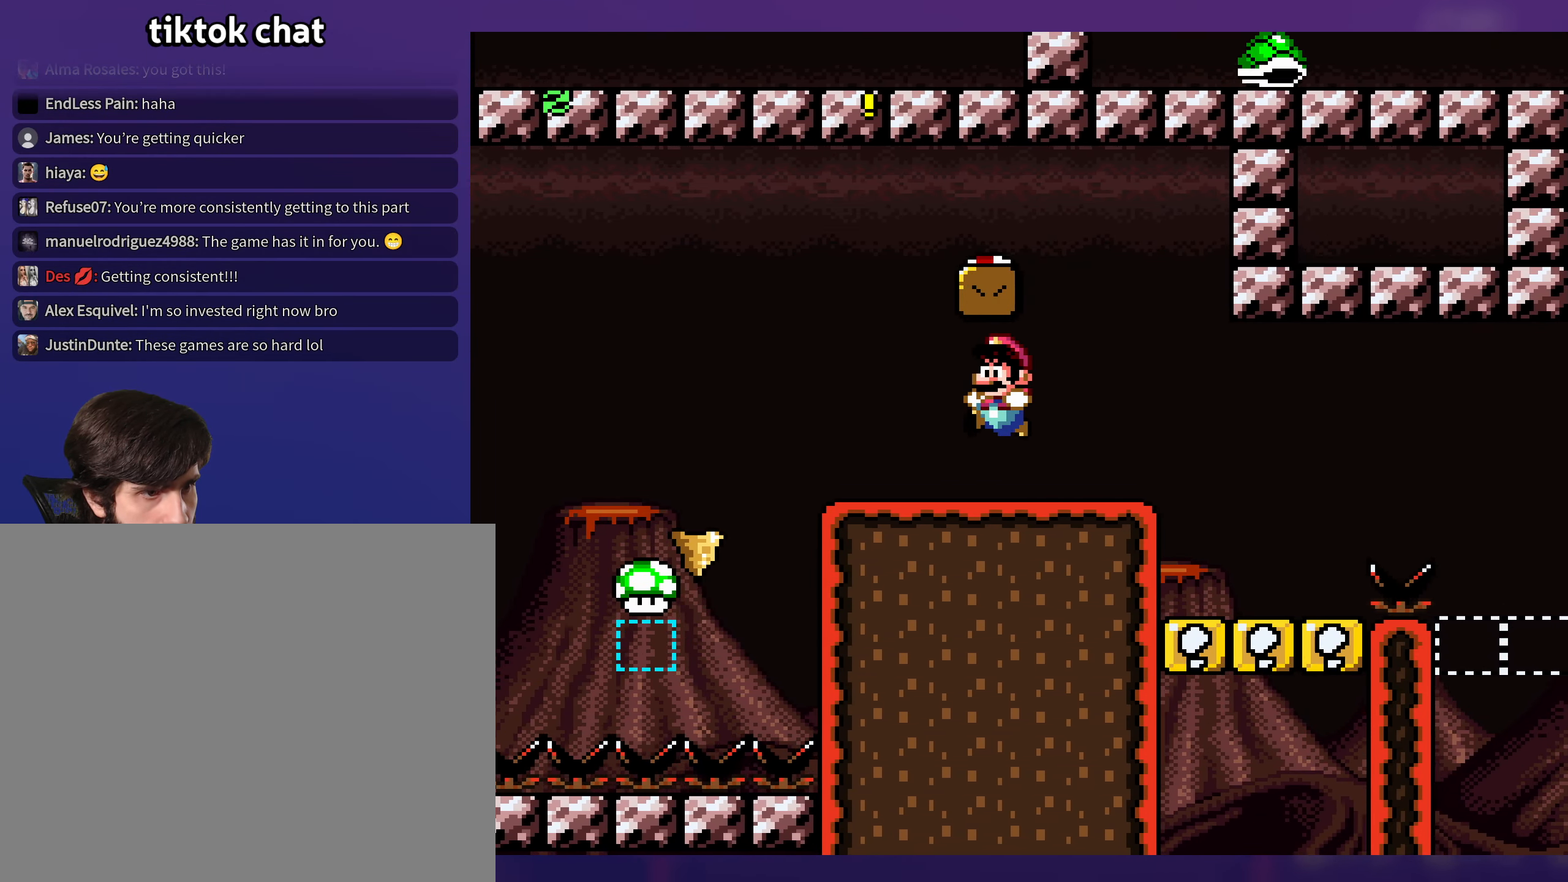
{"buttons": [], "events": []}
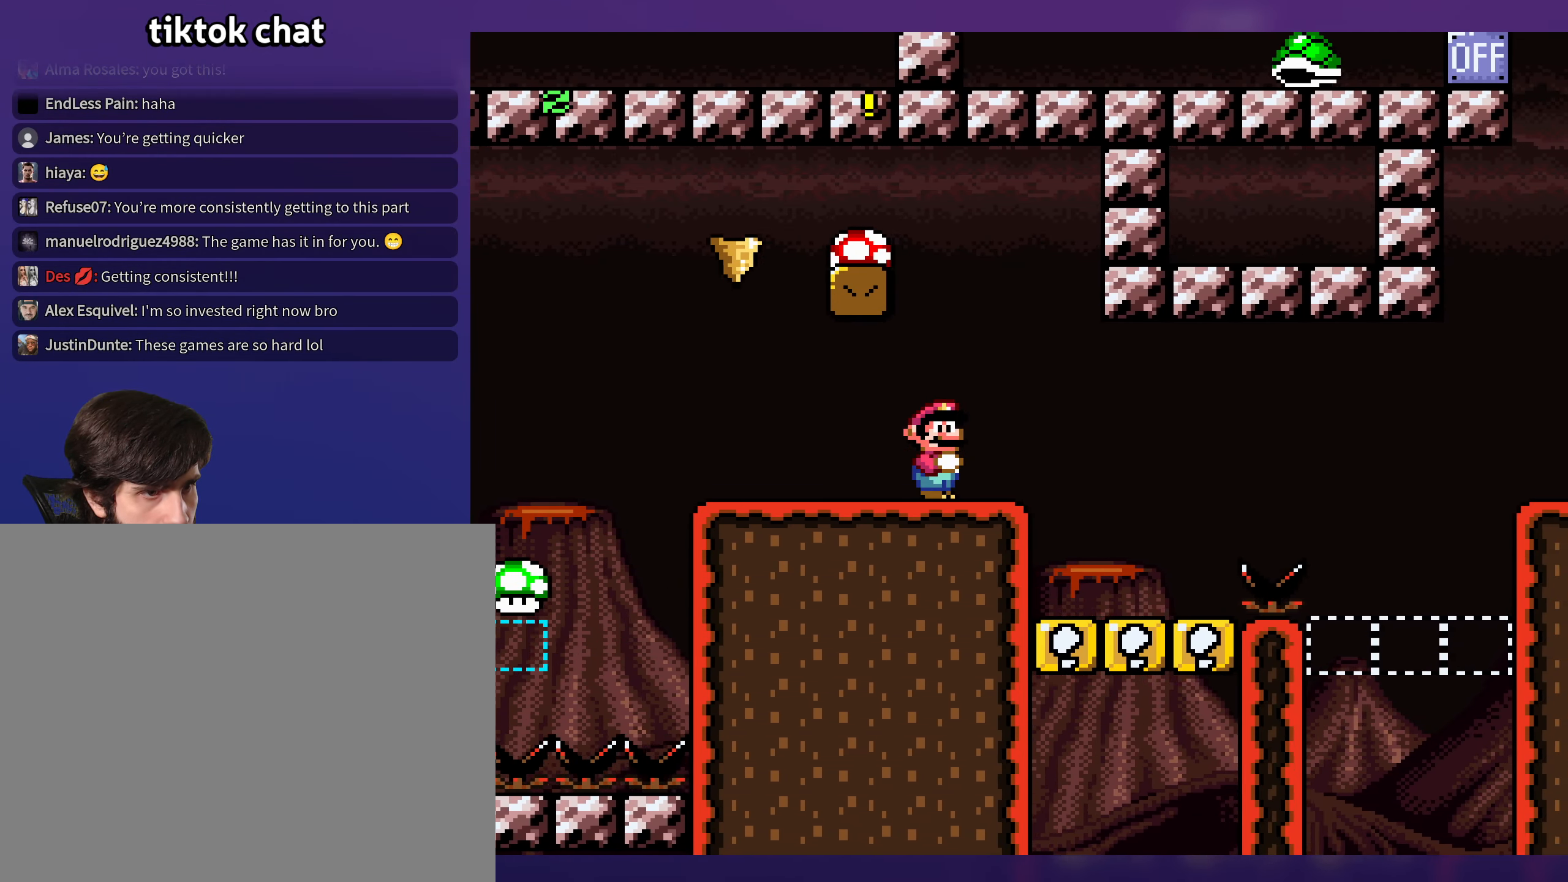
{"buttons": [], "events": []}
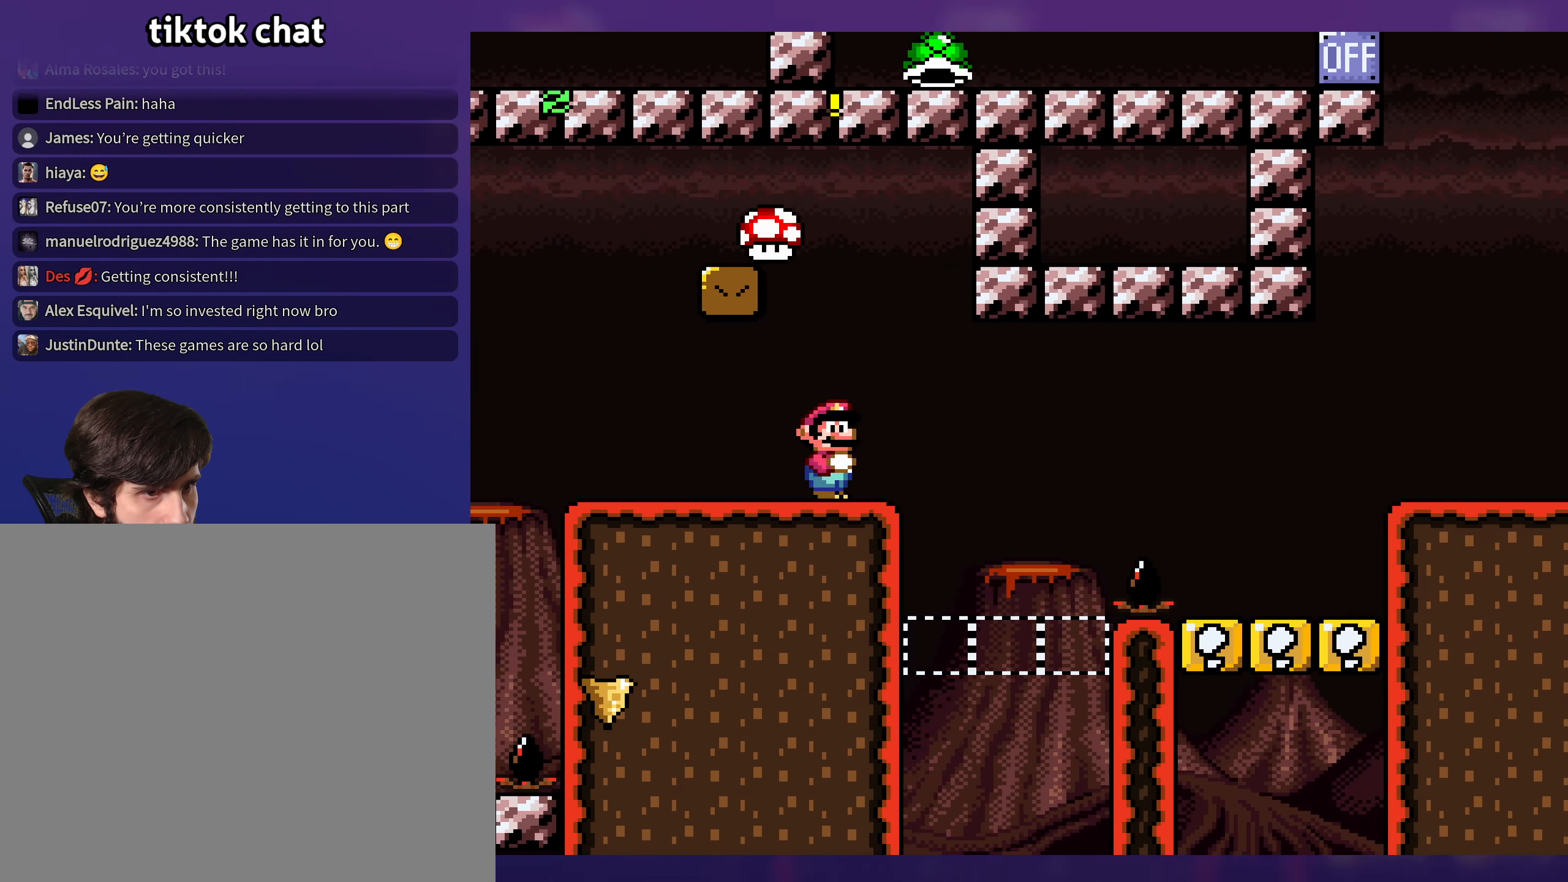
{"buttons": [], "events": []}
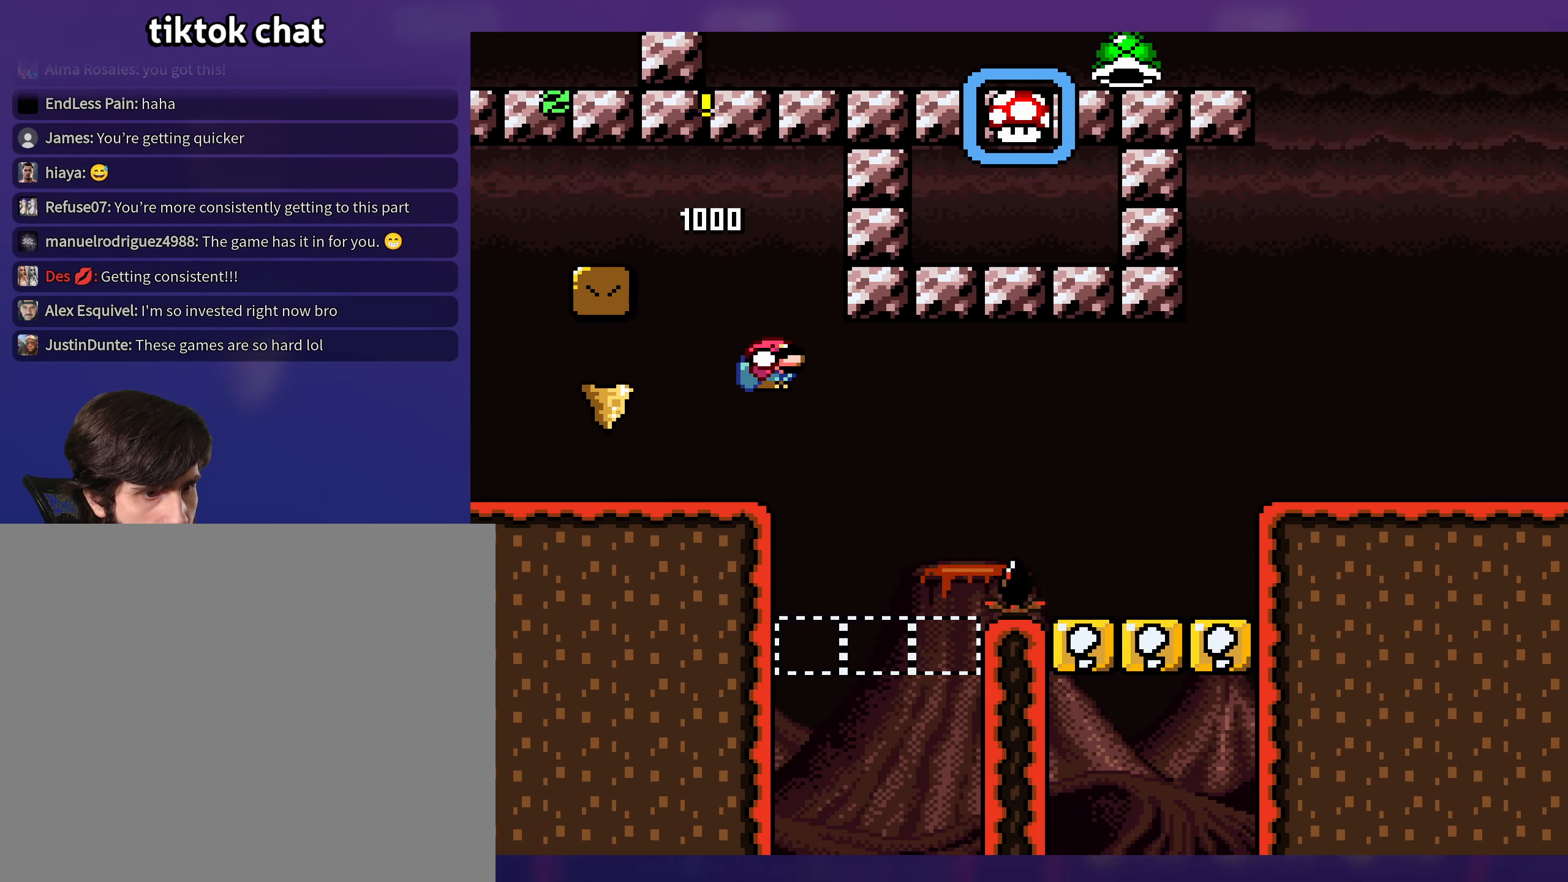
{"buttons": [], "events": [[184, "DPAD_LEFT", "down"], [283, "DPAD_LEFT", "up"]]}
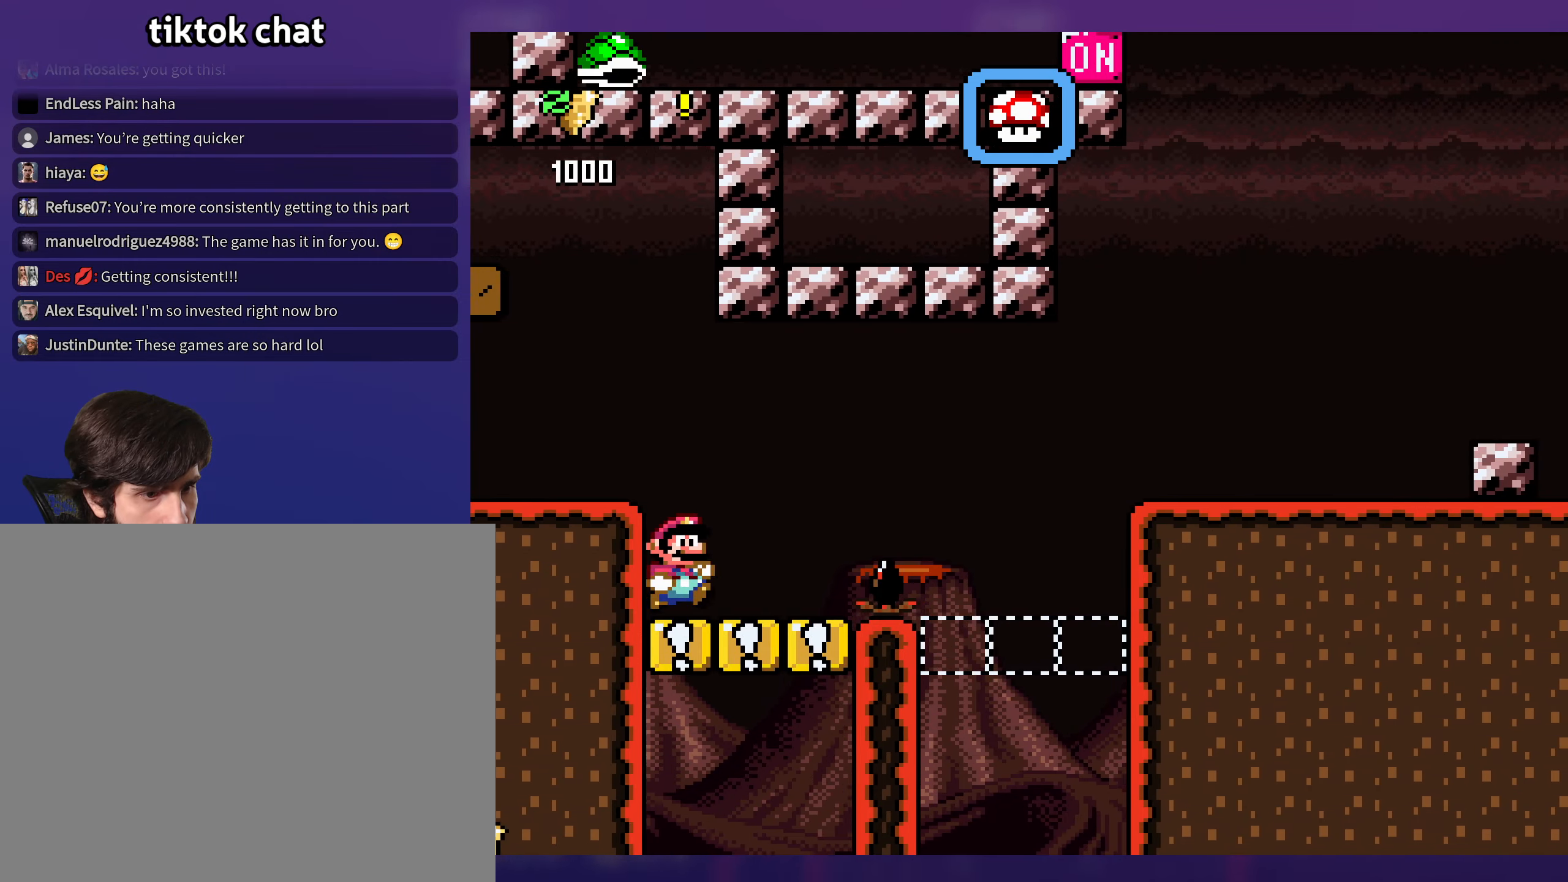
{"buttons": [], "events": []}
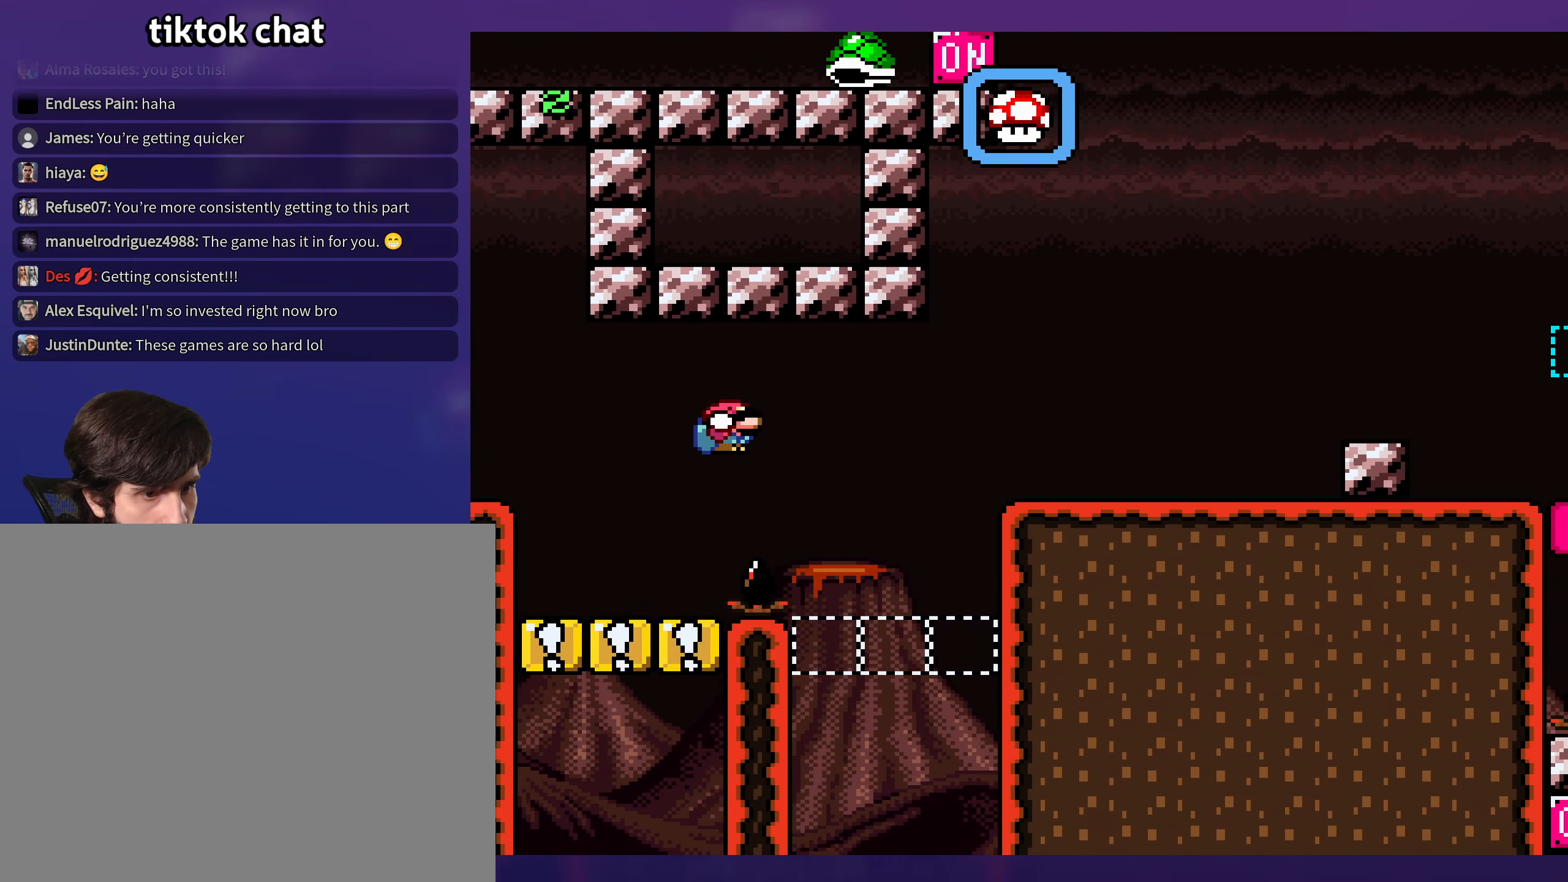
{"buttons": [], "events": []}
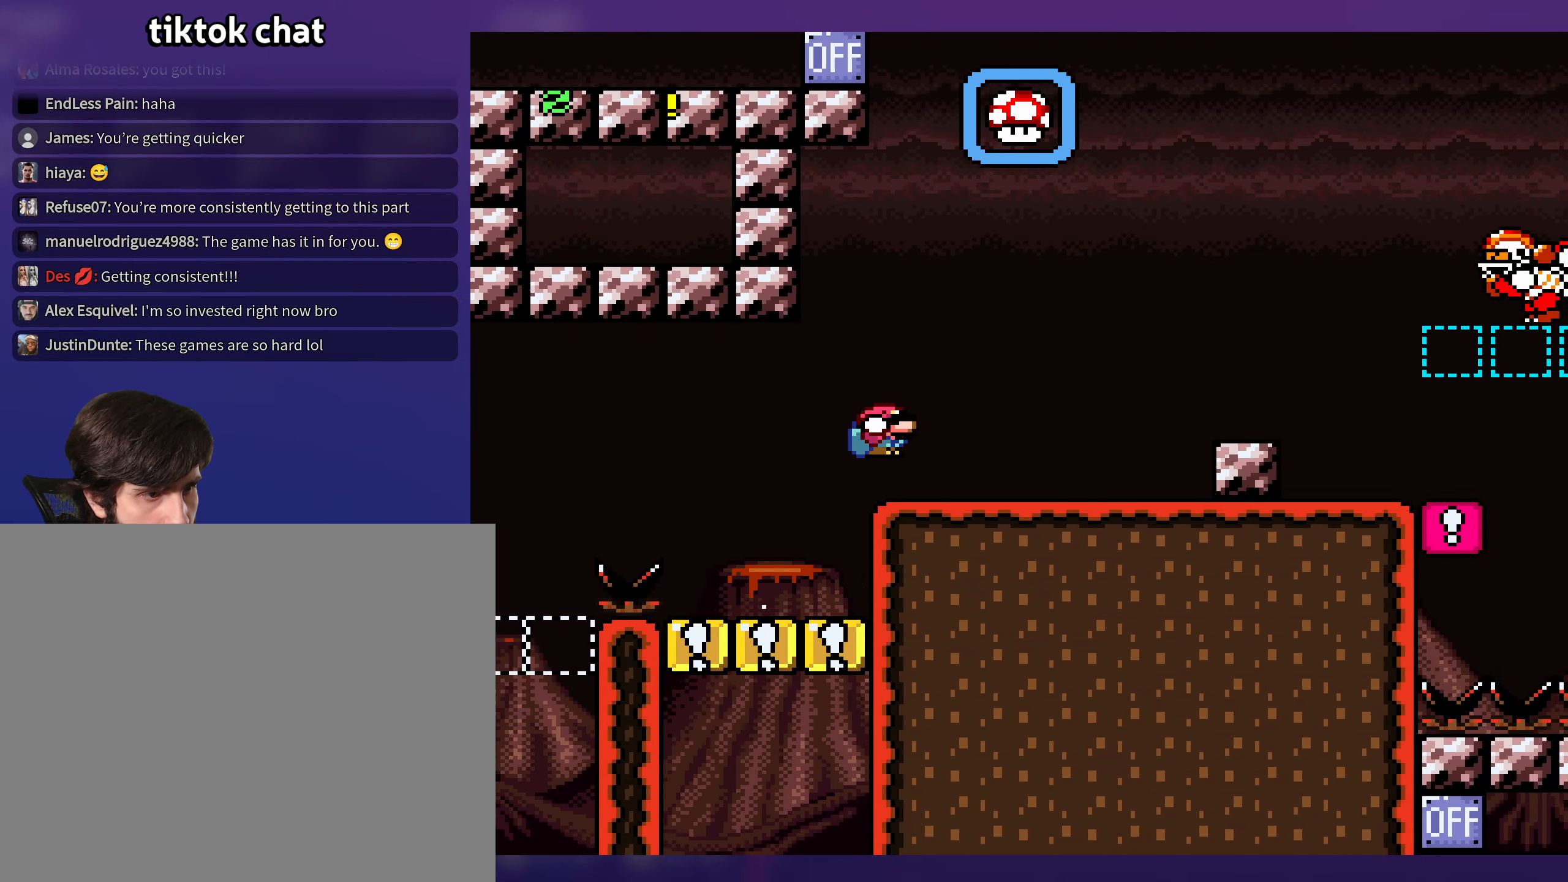
{"buttons": ["DPAD_LEFT"], "events": [[350, "DPAD_LEFT", "down"]]}
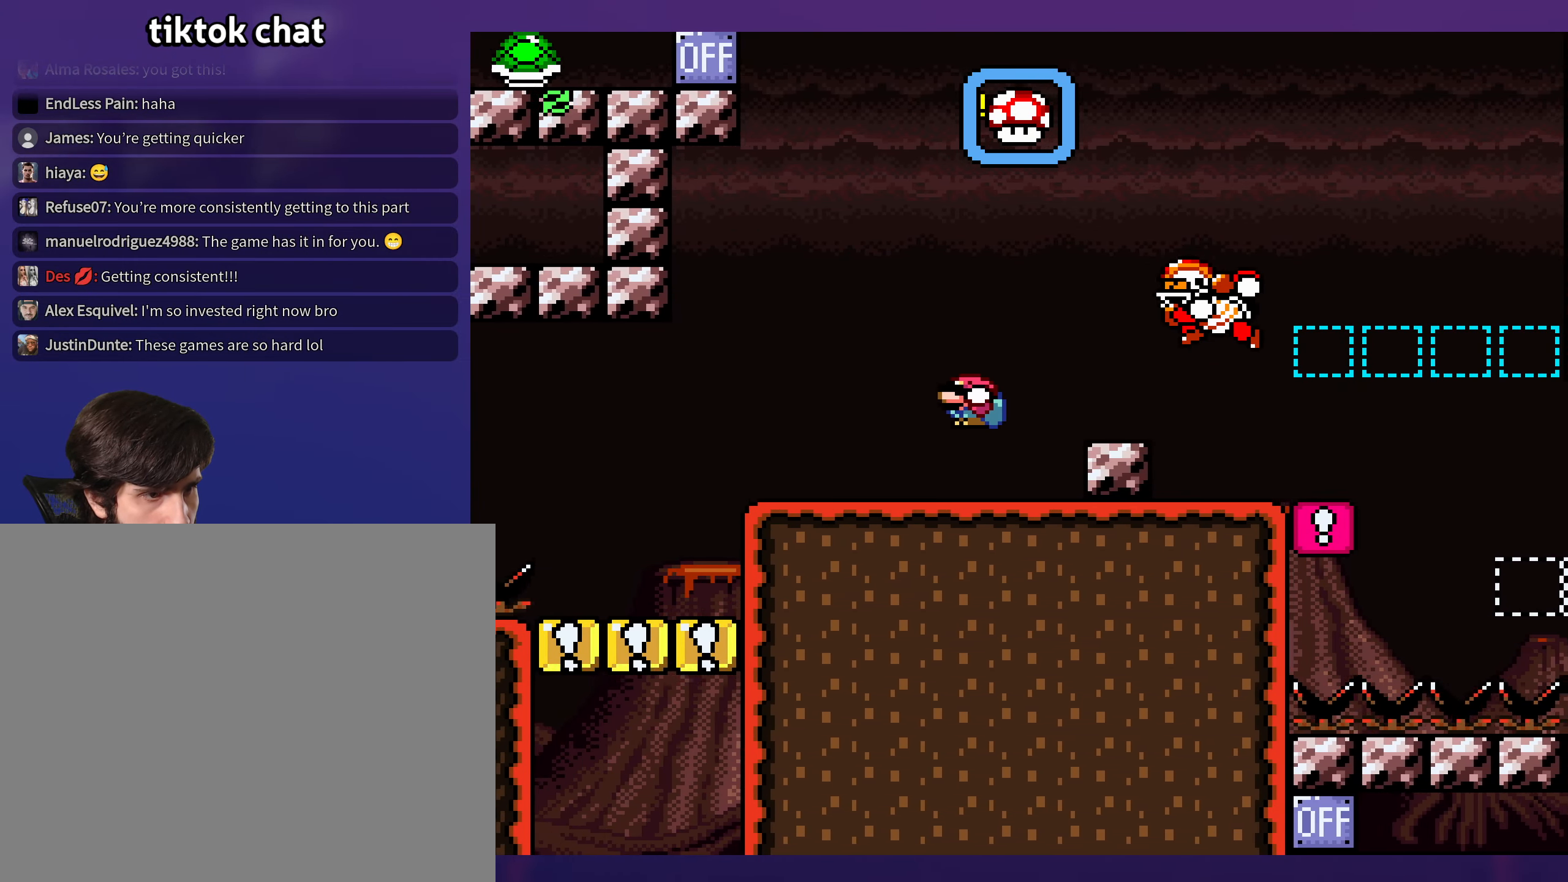
{"buttons": [], "events": [[233, "DPAD_LEFT", "up"]]}